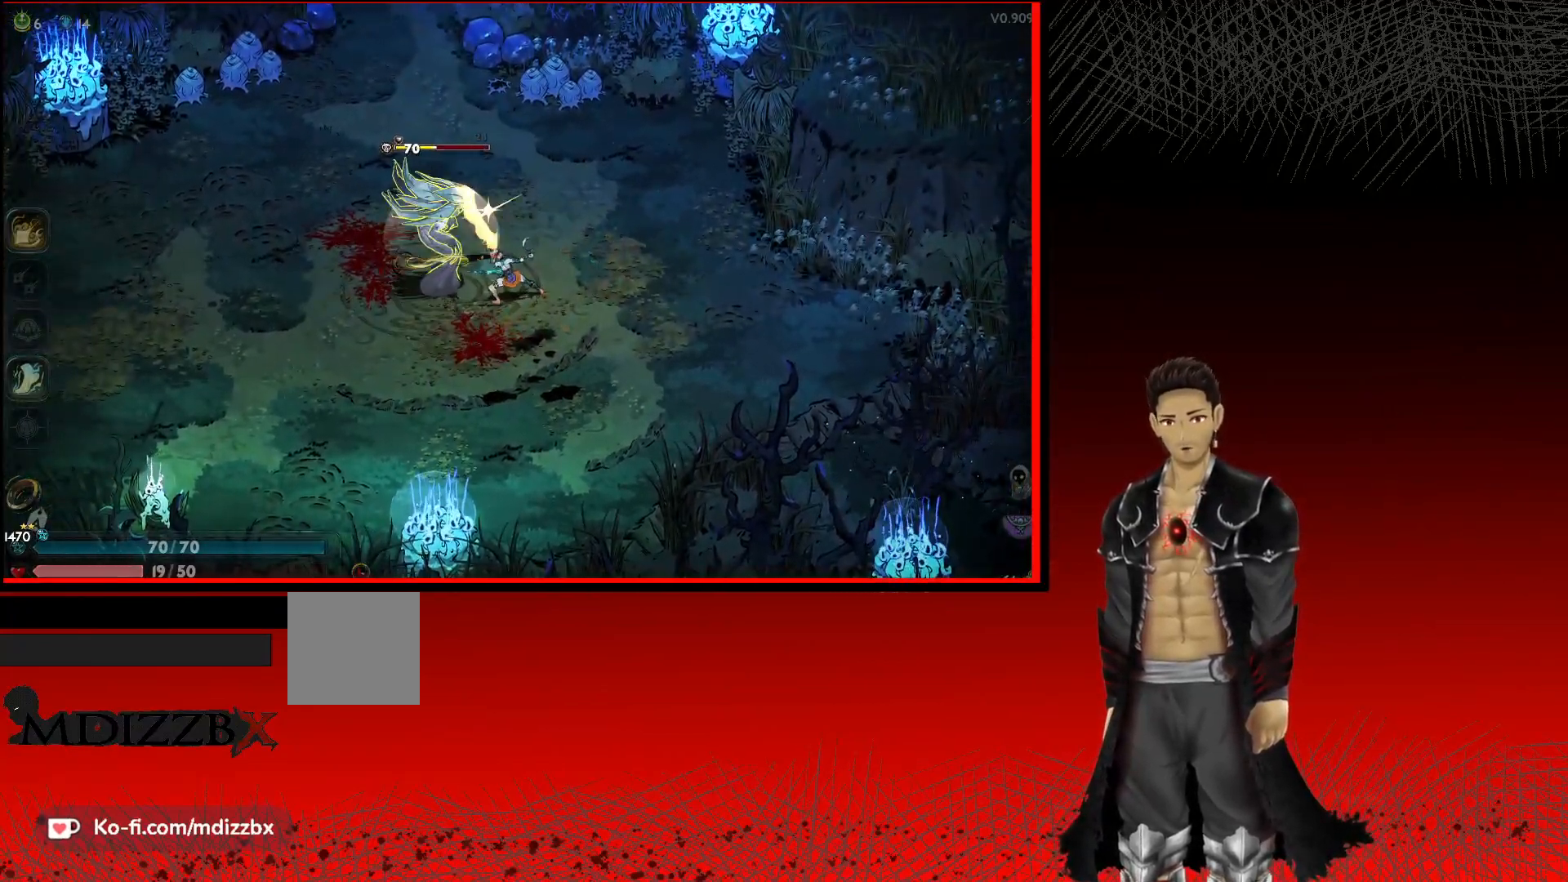
Gameplay with a controller (Xbox layout); each line is a JSON object with the inputs held at the frame after it. "events" lists button and stick changes between this image and that frame as [ms after this image, input, new state], when the widget could be followed in between.
{"buttons": [], "left_stick": "left", "right_stick": "center", "events": [[83, "X", "down"], [217, "X", "up"], [300, "X", "down"], [467, "X", "up"], [500, "left_stick", "left"]]}
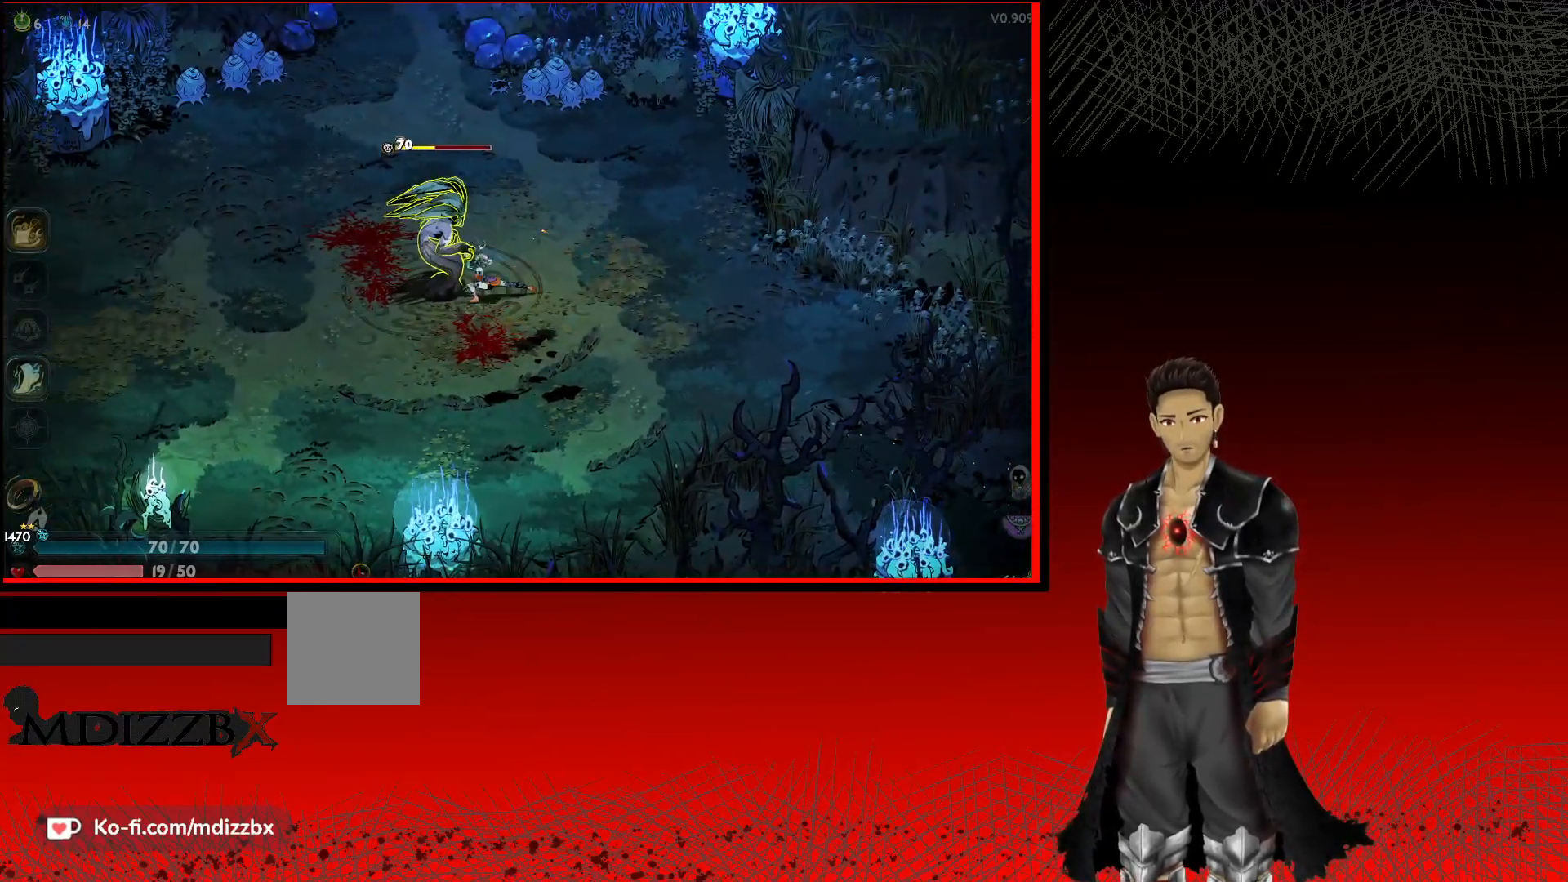
{"buttons": ["A"], "left_stick": "up-left", "right_stick": "center", "events": [[67, "left_stick", "up-left"], [200, "A", "down"]]}
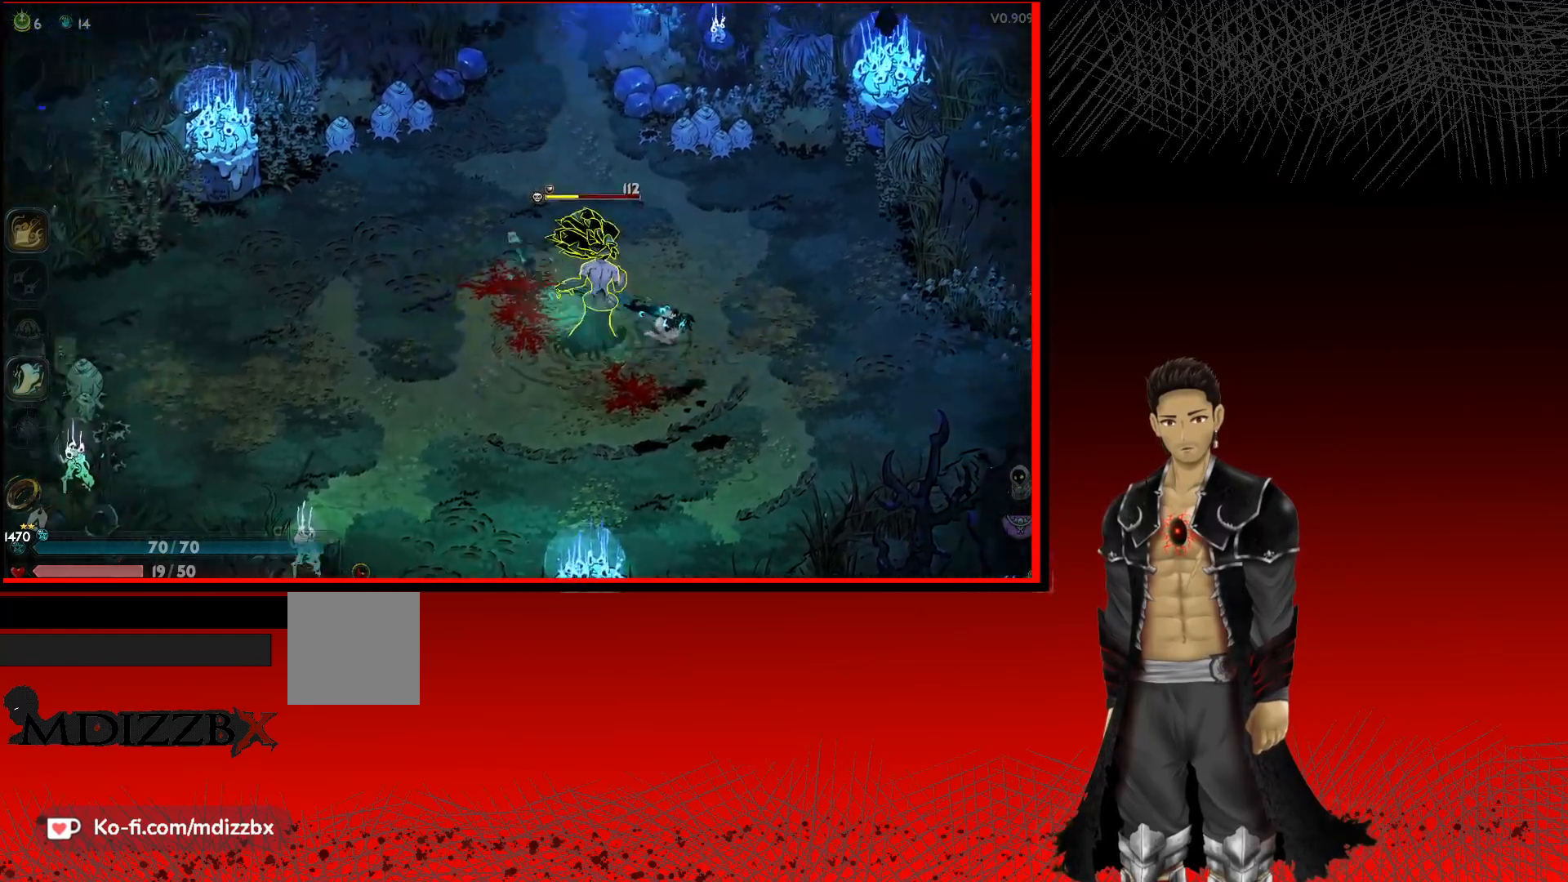
{"buttons": ["A"], "left_stick": "down", "right_stick": "center", "events": [[50, "left_stick", "up"], [250, "left_stick", "down-right"], [400, "left_stick", "down"]]}
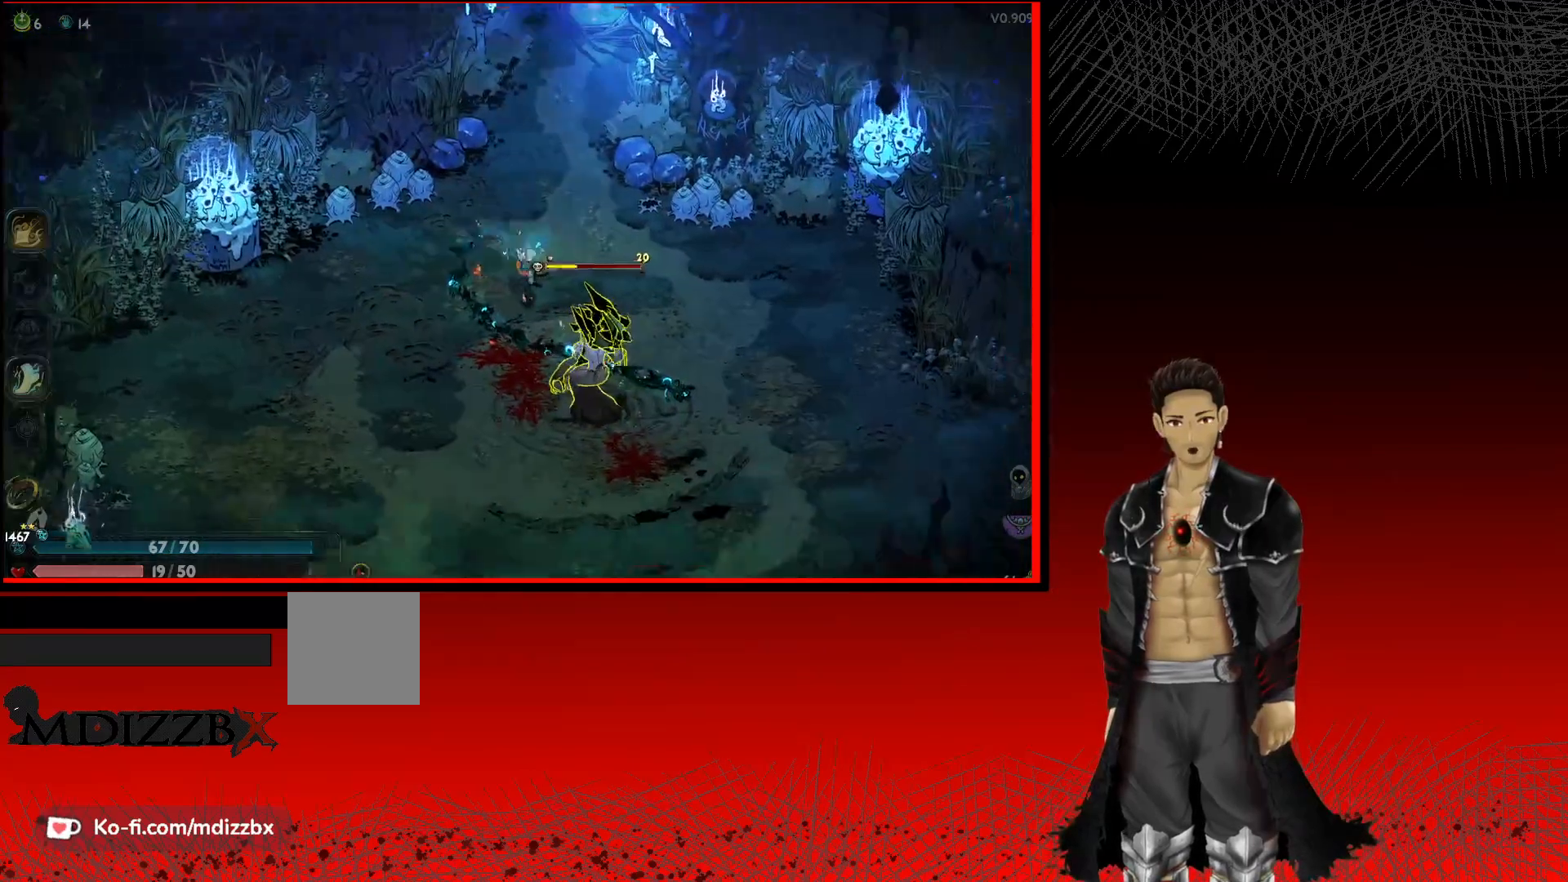
{"buttons": ["A"], "left_stick": "down-right", "right_stick": "center", "events": [[100, "left_stick", "down-right"]]}
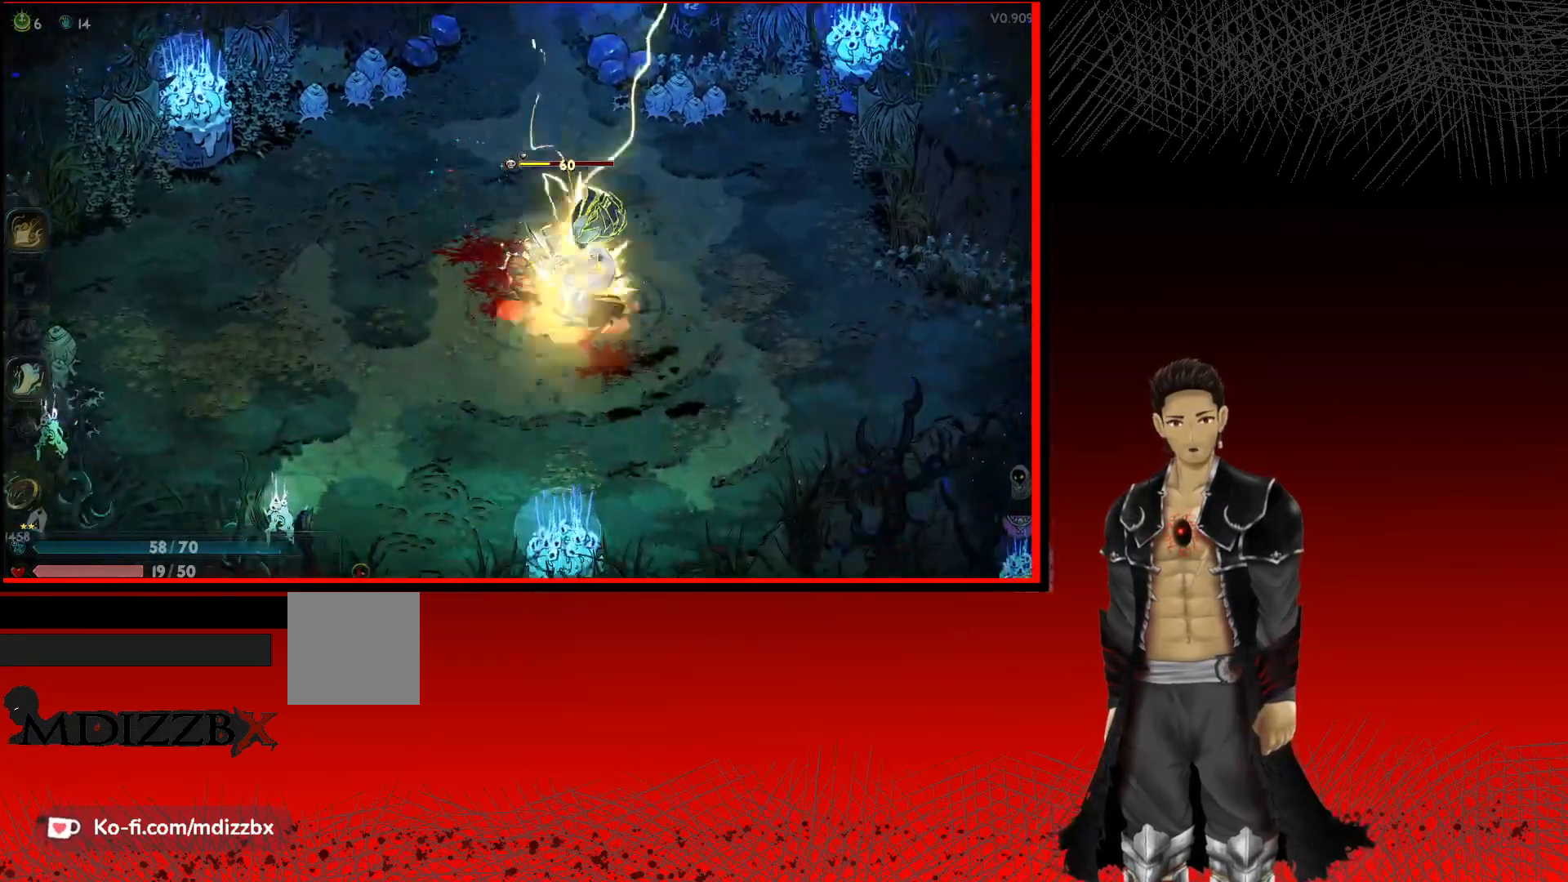
{"buttons": ["A"], "left_stick": "down-right", "right_stick": "center", "events": []}
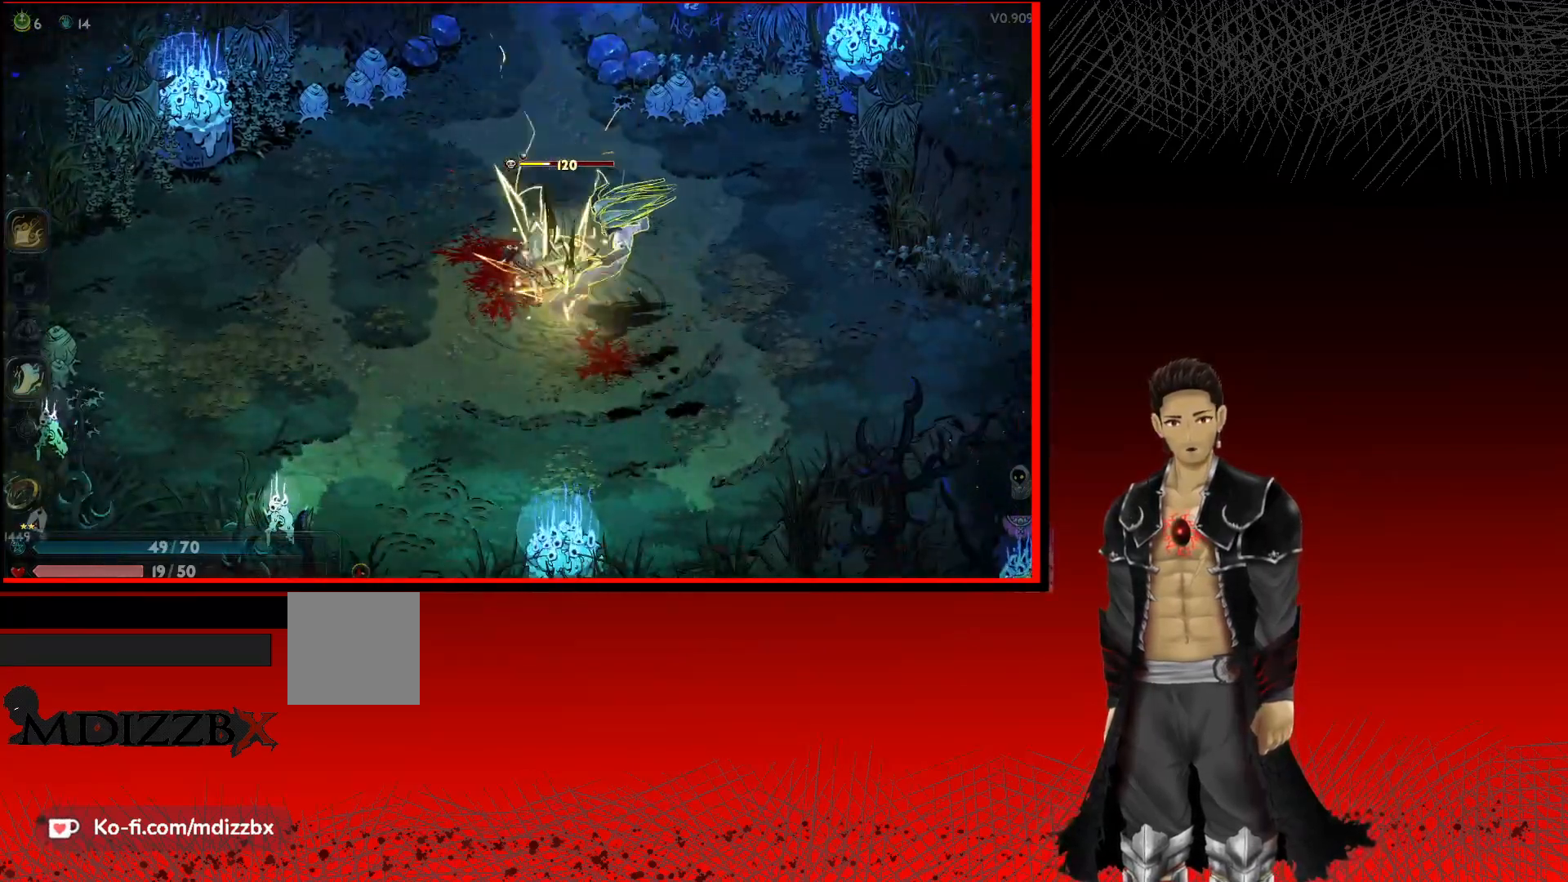
{"buttons": ["A"], "left_stick": "down", "right_stick": "center", "events": [[183, "left_stick", "down"]]}
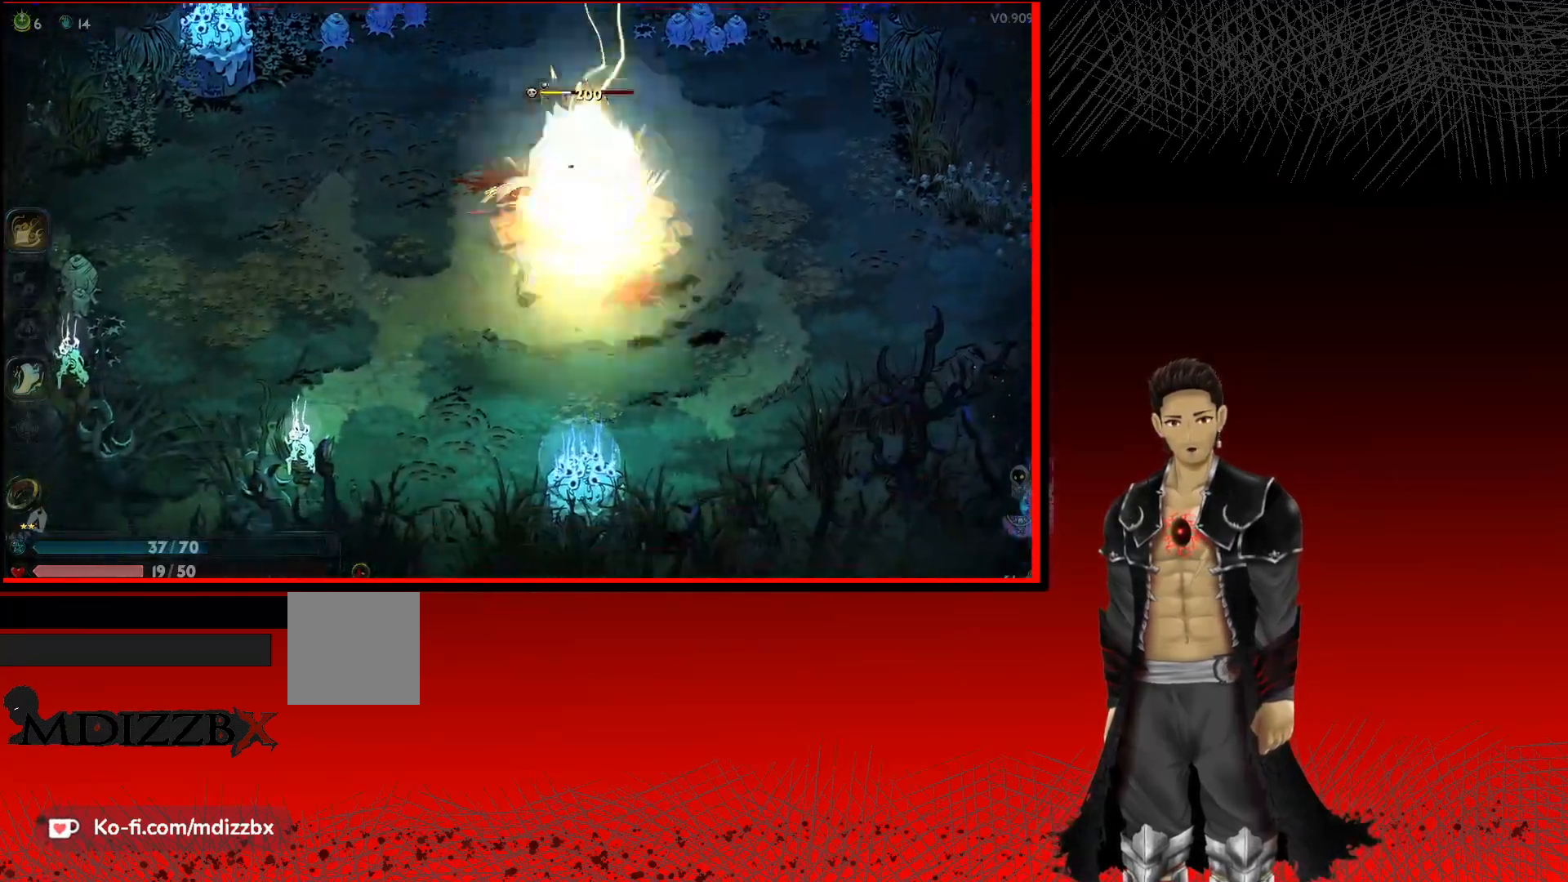
{"buttons": ["A"], "left_stick": "up-right", "right_stick": "center", "events": [[217, "left_stick", "up-right"]]}
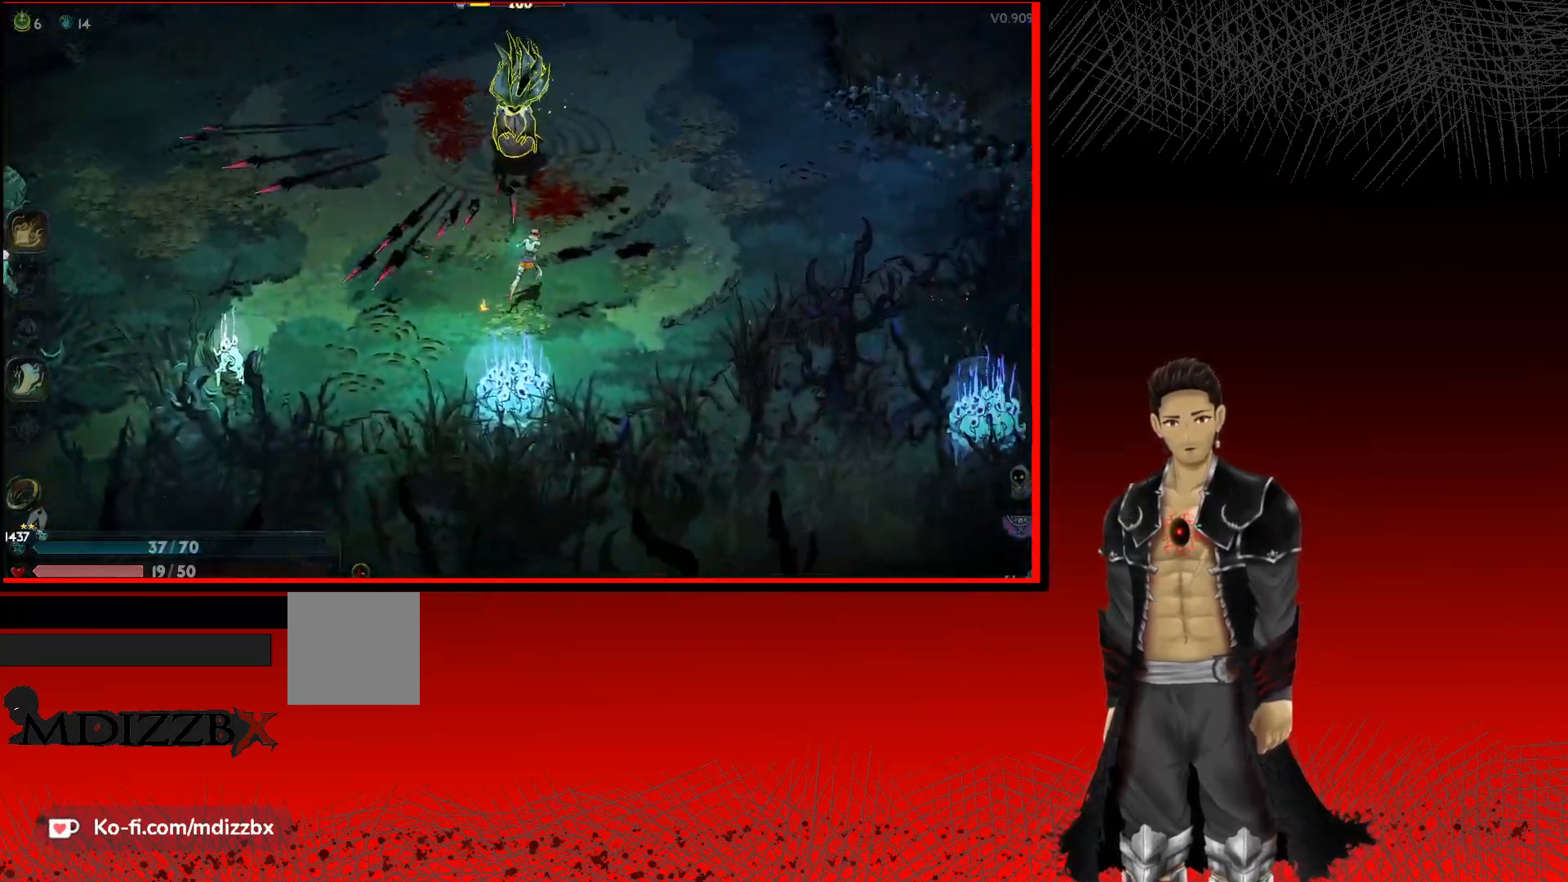
{"buttons": ["A"], "left_stick": "up-left", "right_stick": "center", "events": [[200, "left_stick", "up"], [467, "left_stick", "up-left"]]}
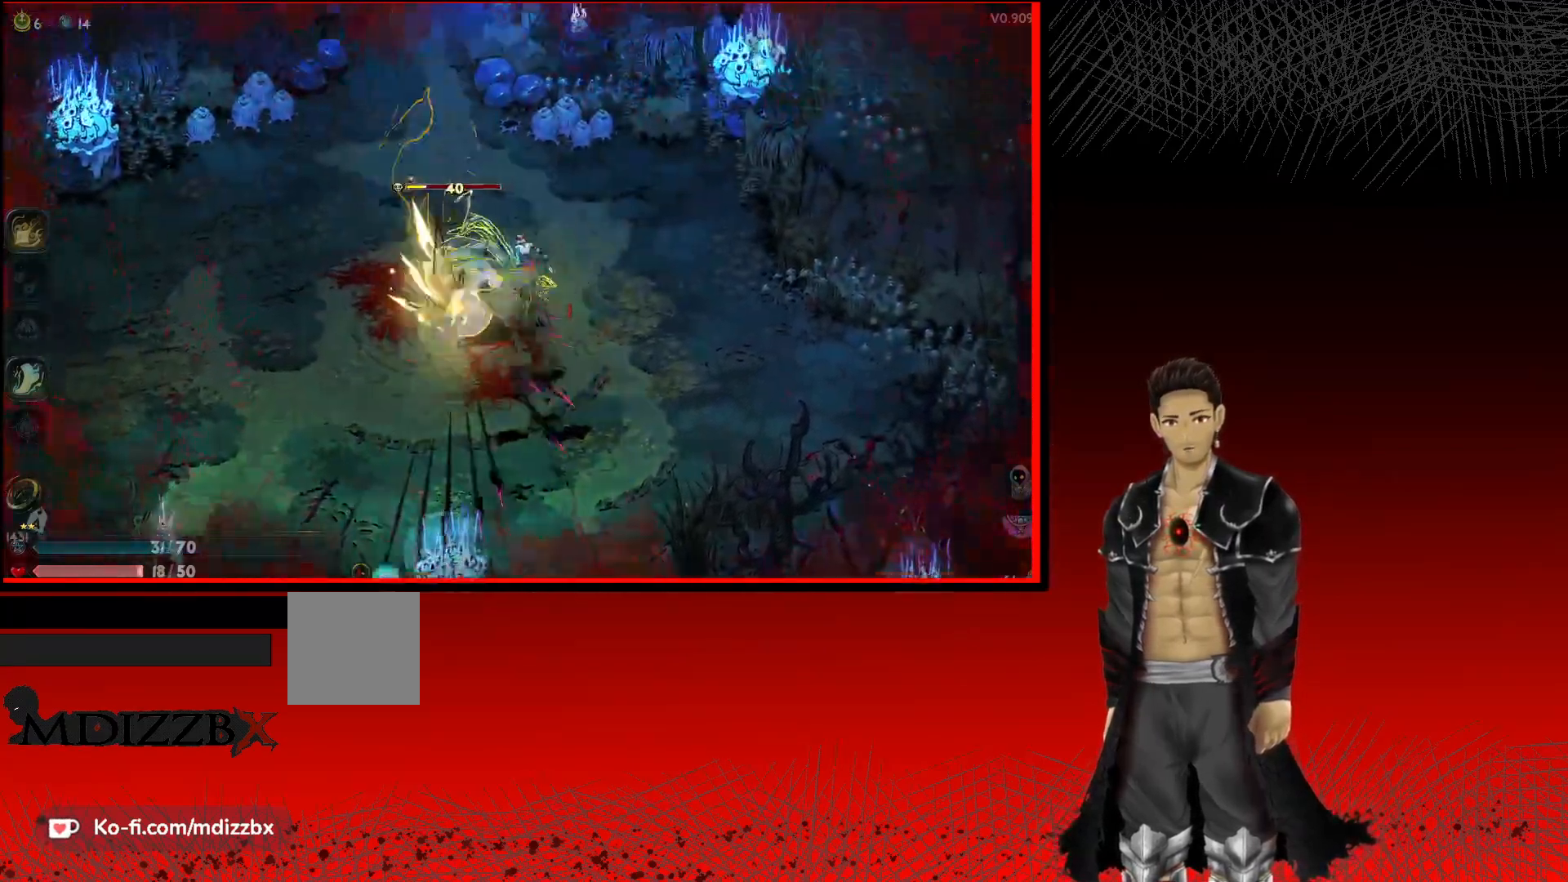
{"buttons": ["A"], "left_stick": "down-left", "right_stick": "center", "events": [[67, "left_stick", "left"], [217, "left_stick", "down-left"]]}
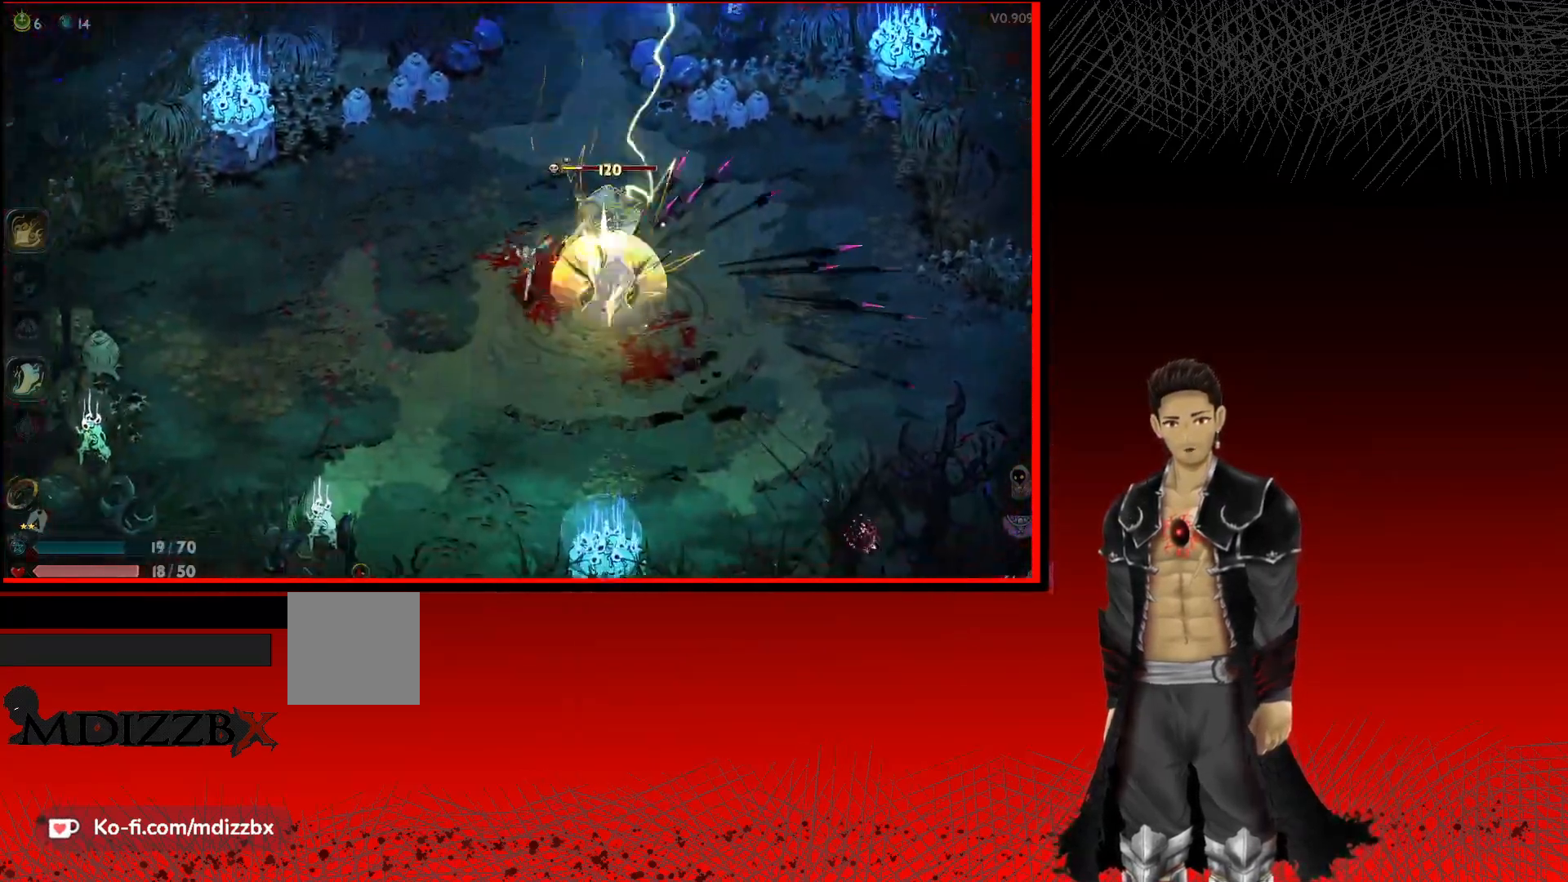
{"buttons": ["A"], "left_stick": "up-right", "right_stick": "center", "events": [[117, "left_stick", "down-right"], [217, "left_stick", "up-right"]]}
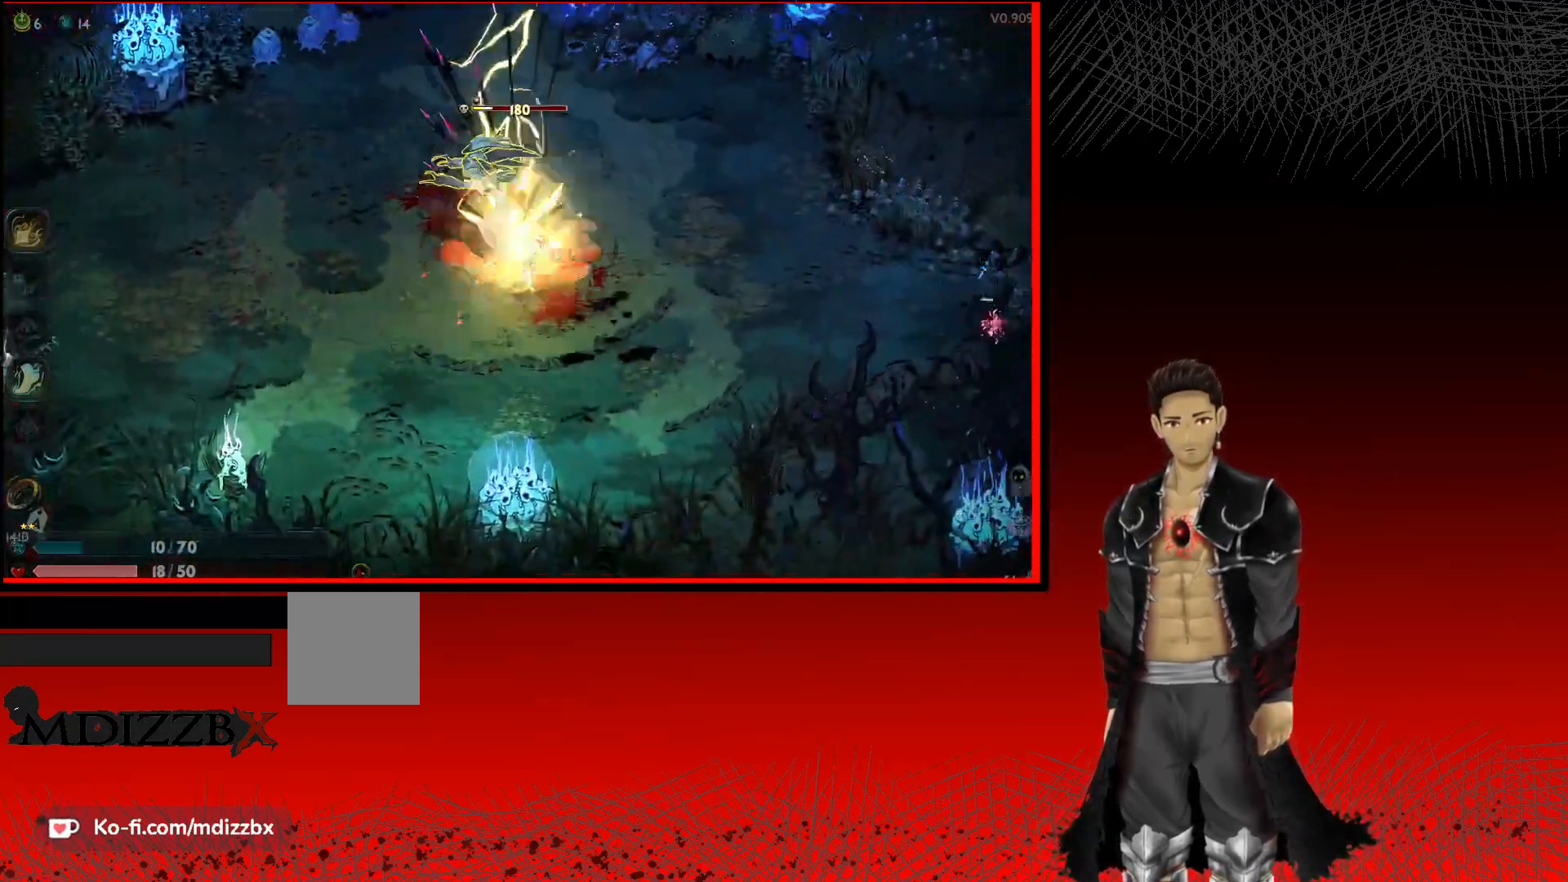
{"buttons": ["A"], "left_stick": "left", "right_stick": "center", "events": [[200, "left_stick", "up-left"], [383, "left_stick", "left"]]}
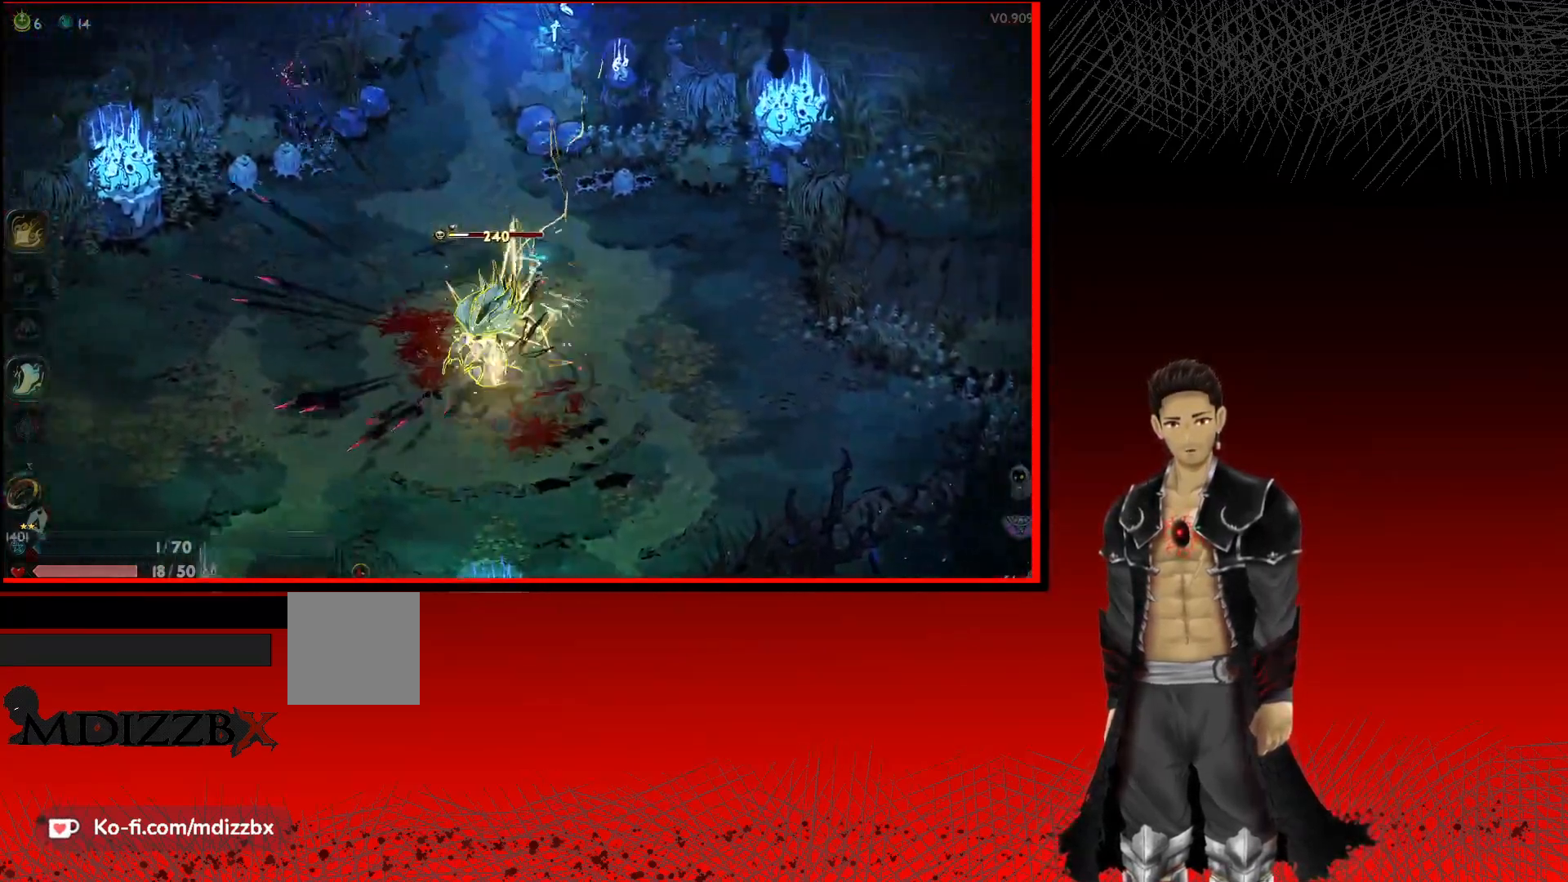
{"buttons": ["A"], "left_stick": "down-right", "right_stick": "center", "events": [[67, "left_stick", "down-left"], [267, "left_stick", "down"], [450, "left_stick", "down-right"]]}
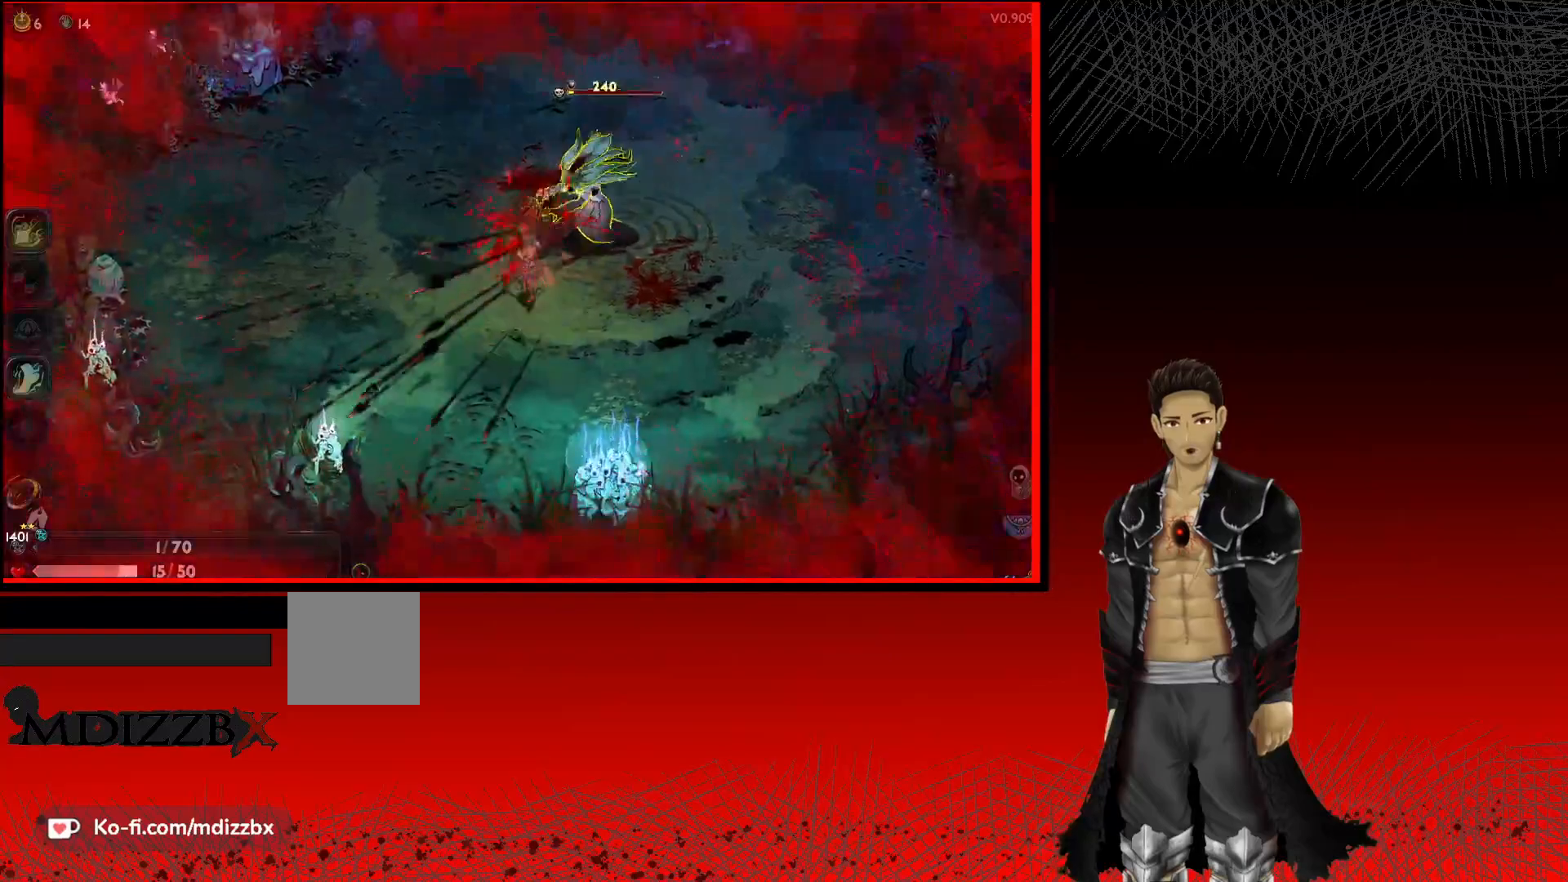
{"buttons": ["A"], "left_stick": "up", "right_stick": "center", "events": [[150, "left_stick", "right"], [267, "left_stick", "up-right"], [383, "left_stick", "up"]]}
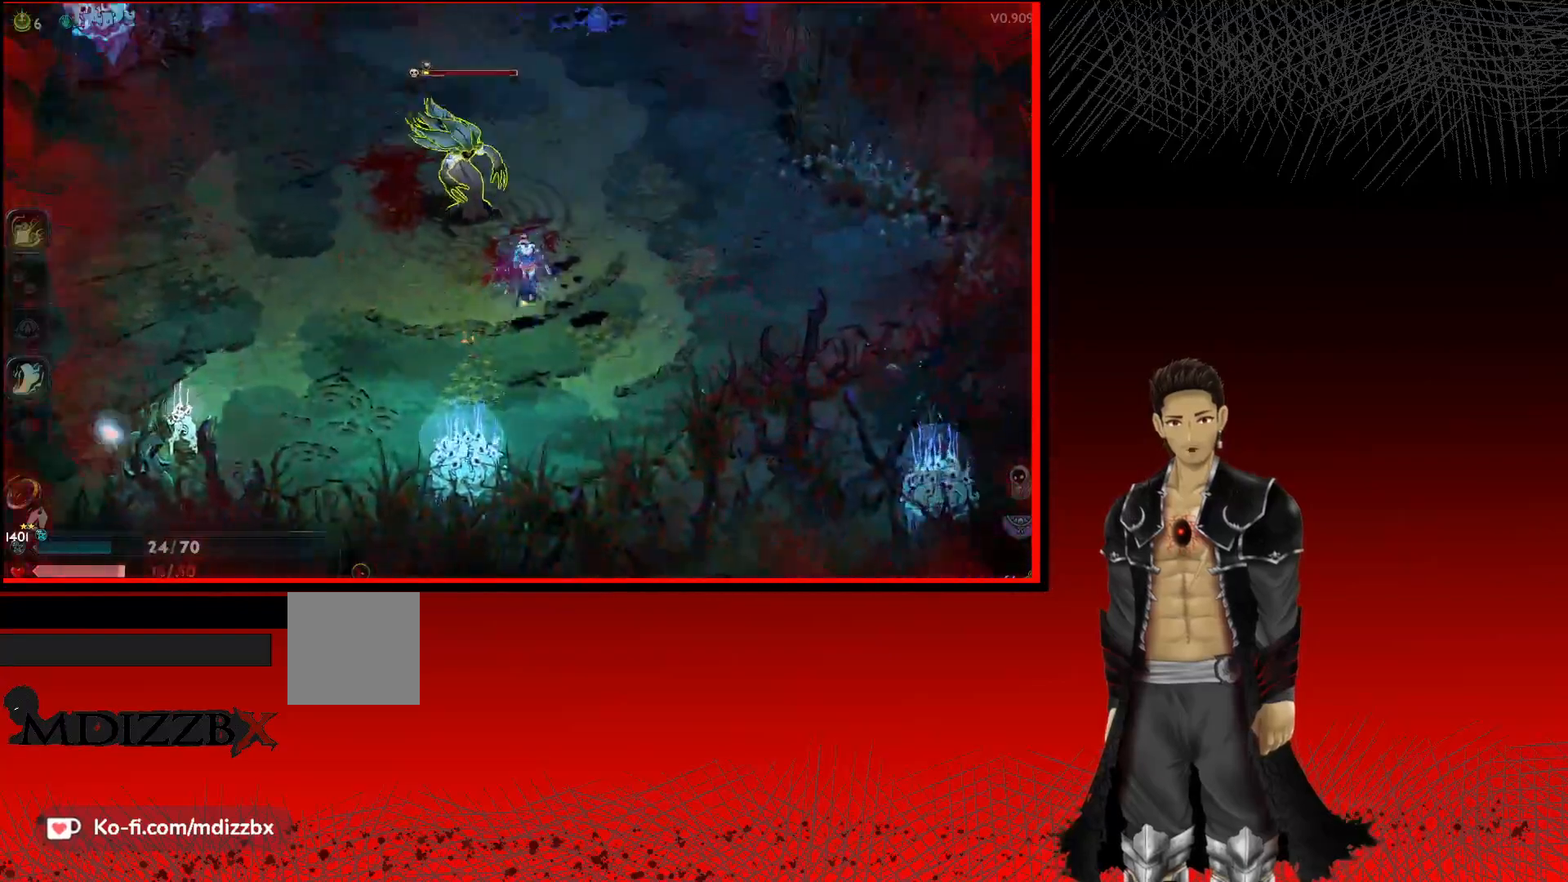
{"buttons": ["A"], "left_stick": "left", "right_stick": "center", "events": [[33, "left_stick", "up-left"], [350, "left_stick", "left"]]}
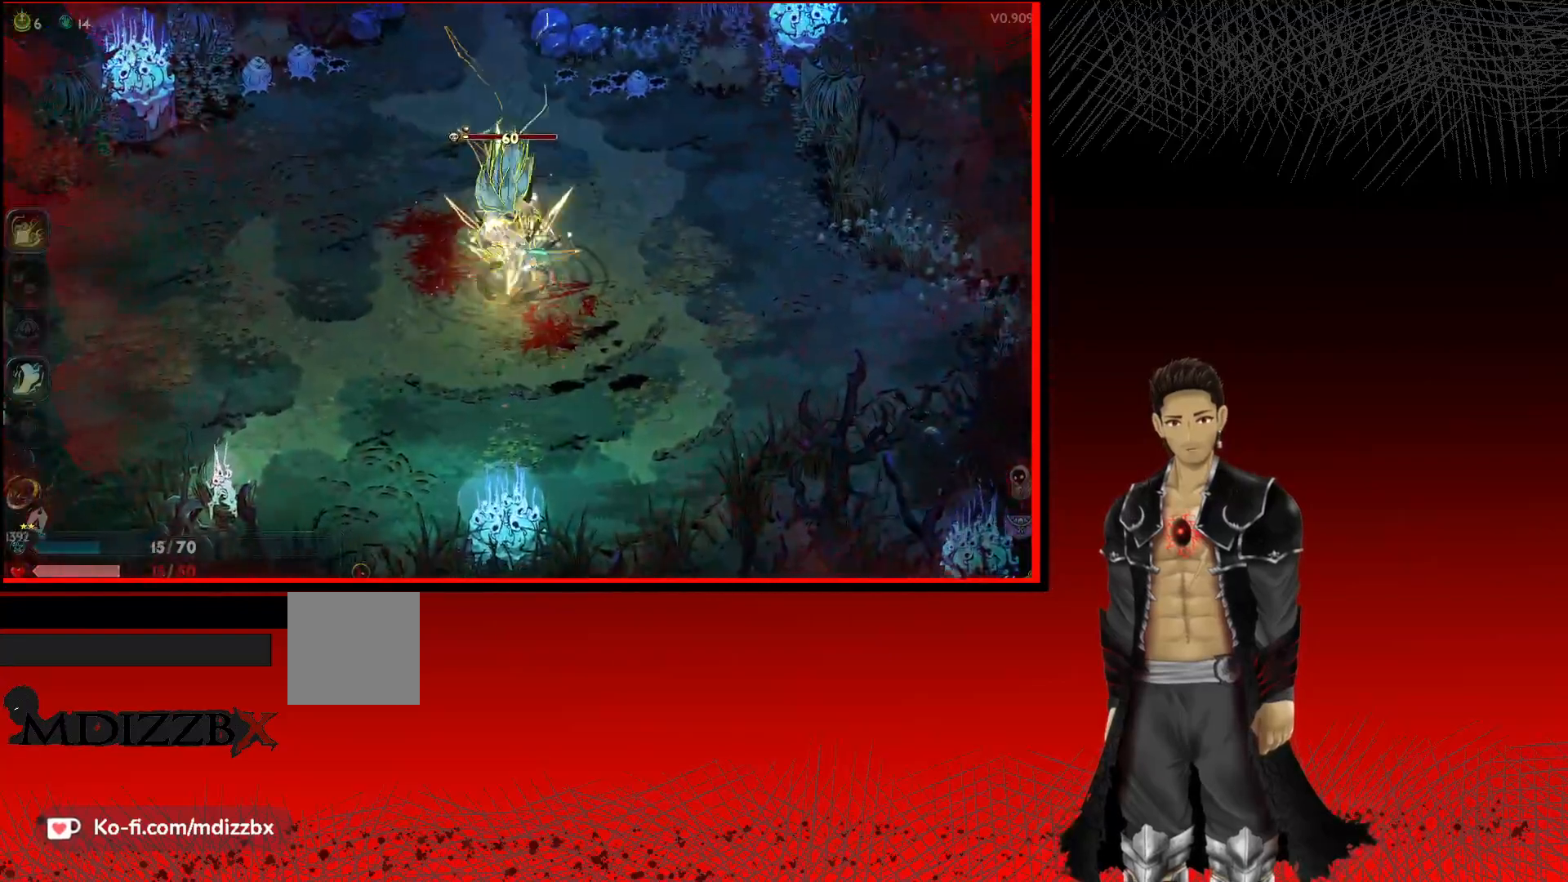
{"buttons": ["A"], "left_stick": "up-right", "right_stick": "center", "events": [[267, "left_stick", "up-right"]]}
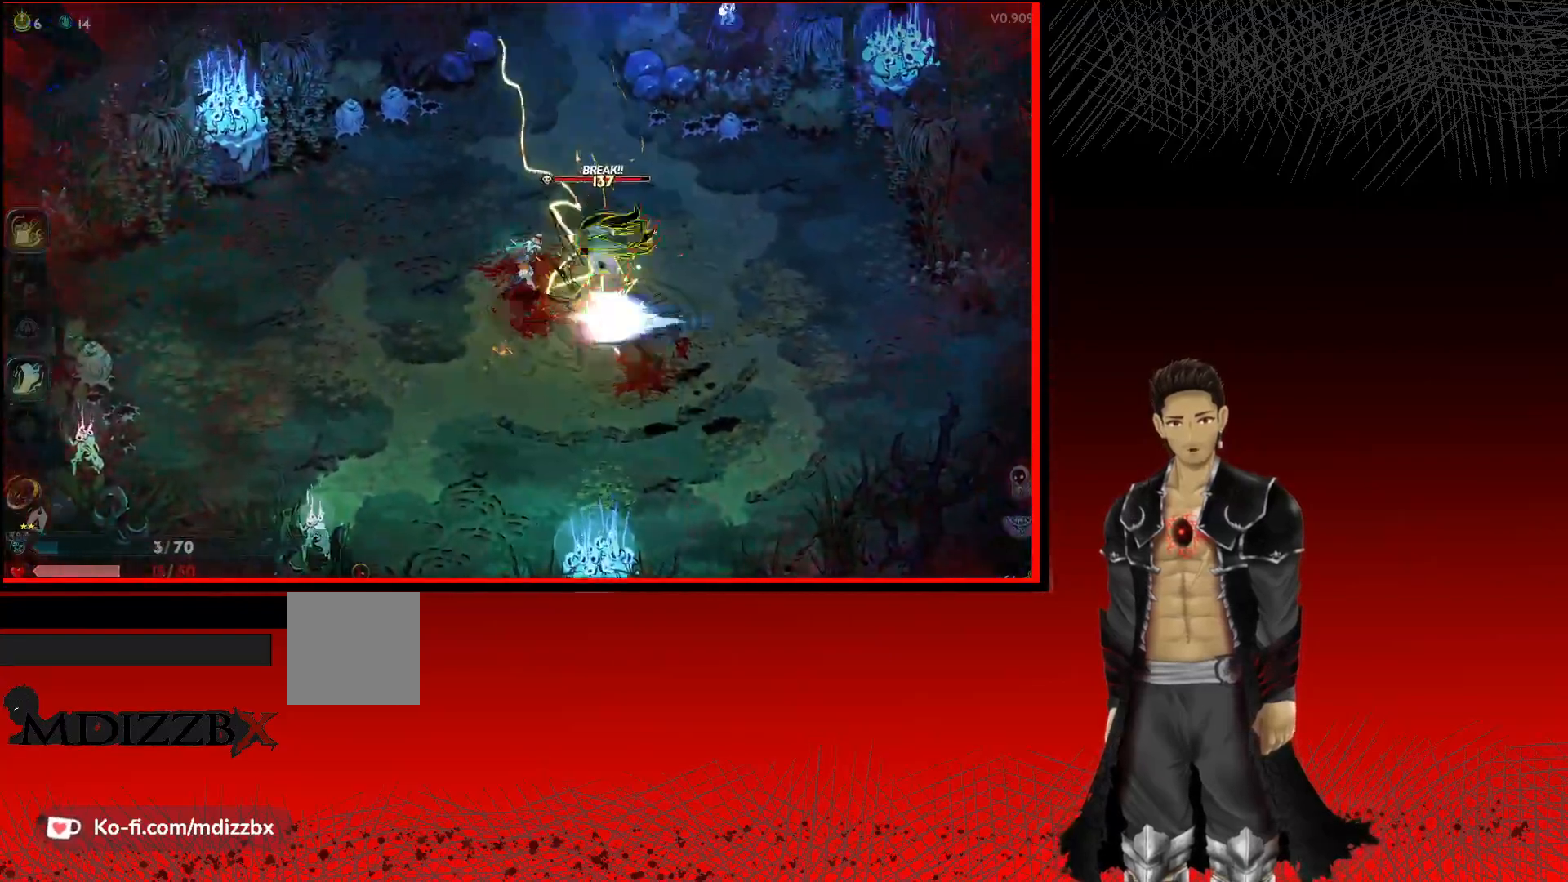
{"buttons": ["A"], "left_stick": "down-left", "right_stick": "center", "events": [[233, "left_stick", "down-right"], [467, "left_stick", "down-left"]]}
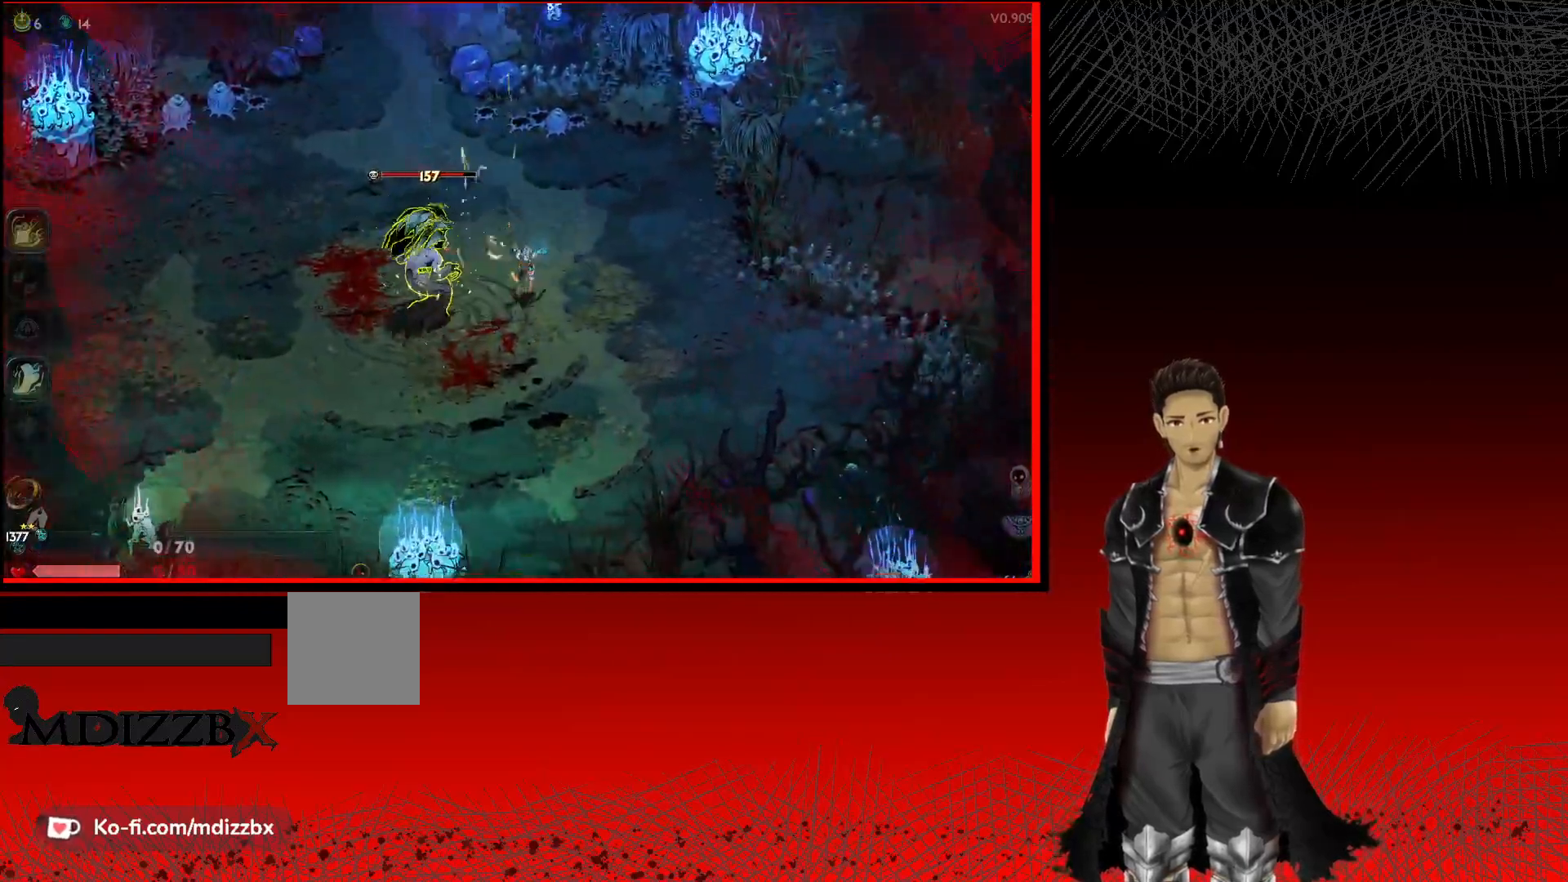
{"buttons": [], "left_stick": "left", "right_stick": "center", "events": [[33, "left_stick", "left"], [83, "A", "up"], [83, "X", "down"], [233, "X", "up"], [317, "X", "down"], [450, "X", "up"]]}
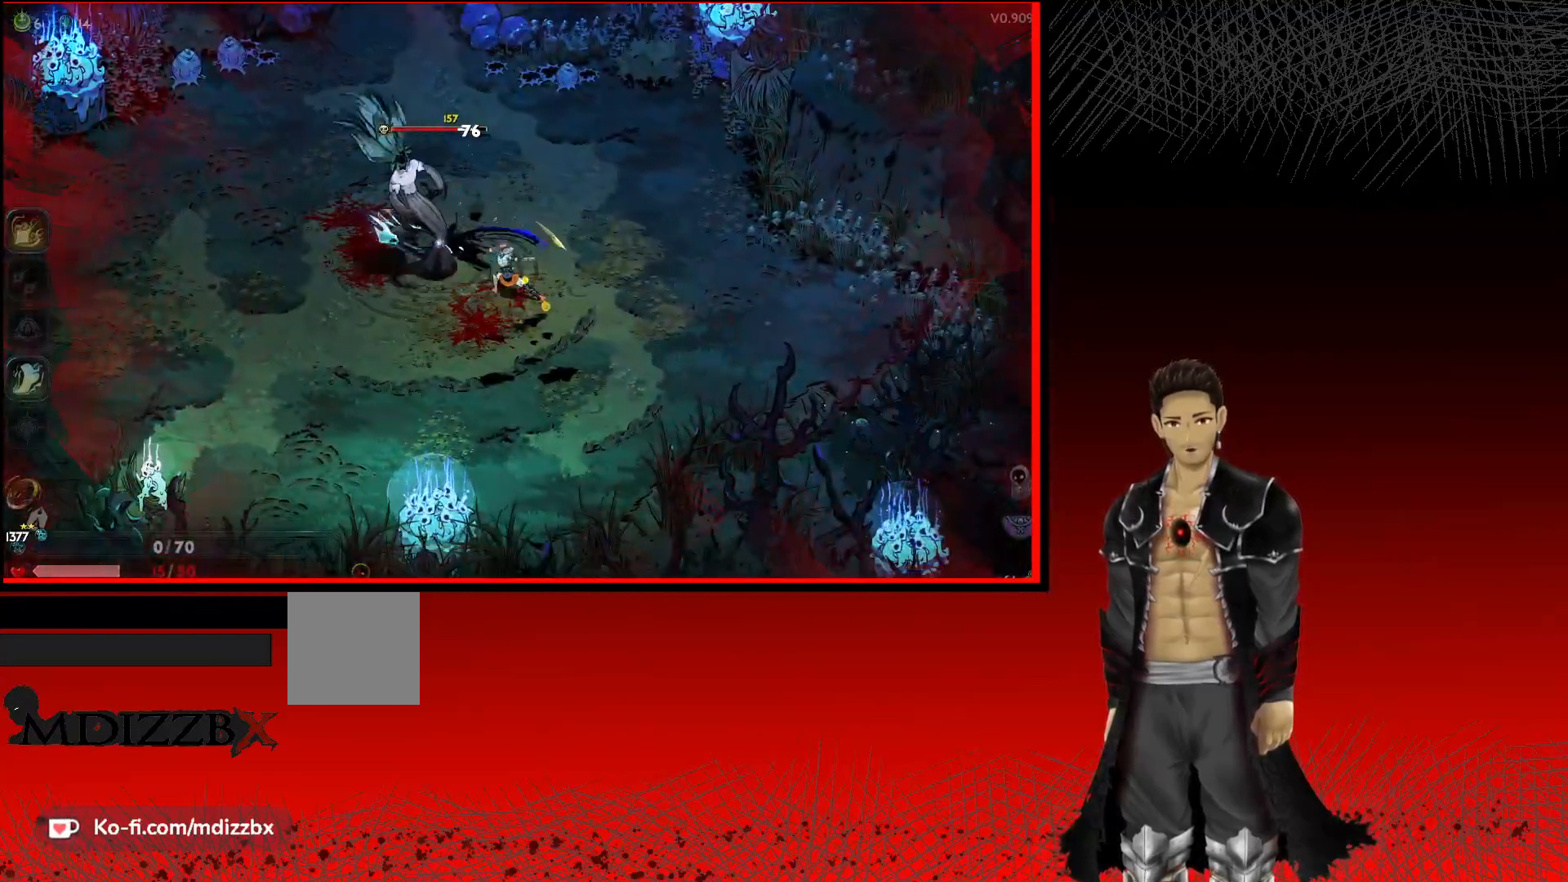
{"buttons": ["X"], "left_stick": "left", "right_stick": "center", "events": [[33, "X", "down"], [150, "X", "up"], [217, "X", "down"], [317, "X", "up"], [400, "X", "down"]]}
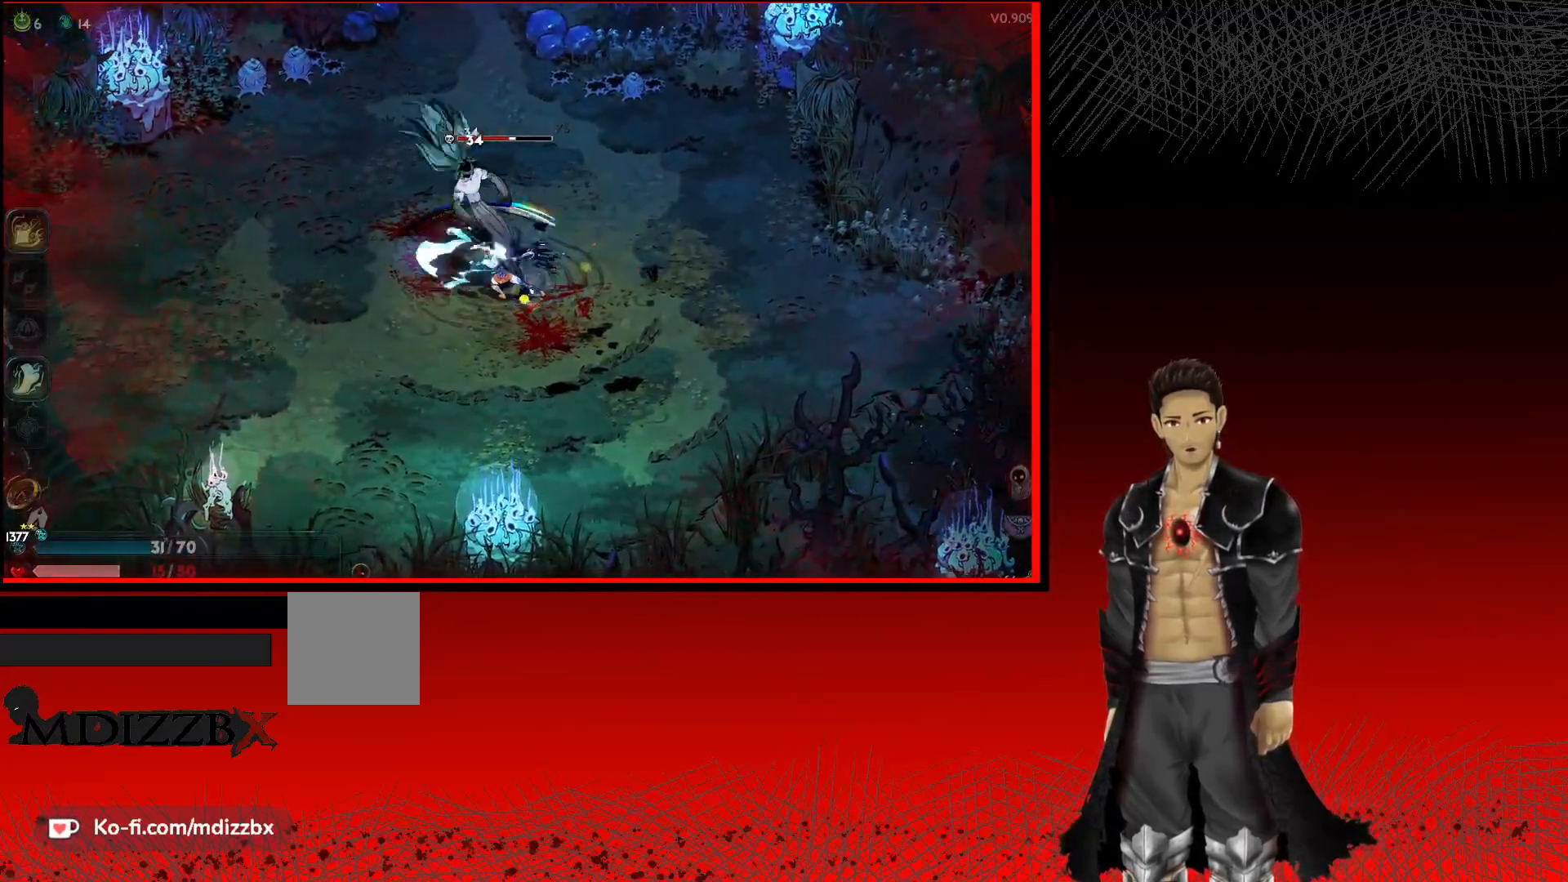
{"buttons": ["X"], "left_stick": "center", "right_stick": "center", "events": [[17, "X", "up"], [100, "X", "down"], [217, "X", "up"], [267, "left_stick", "up"], [300, "X", "down"], [417, "X", "up"], [467, "left_stick", "center"], [500, "X", "down"]]}
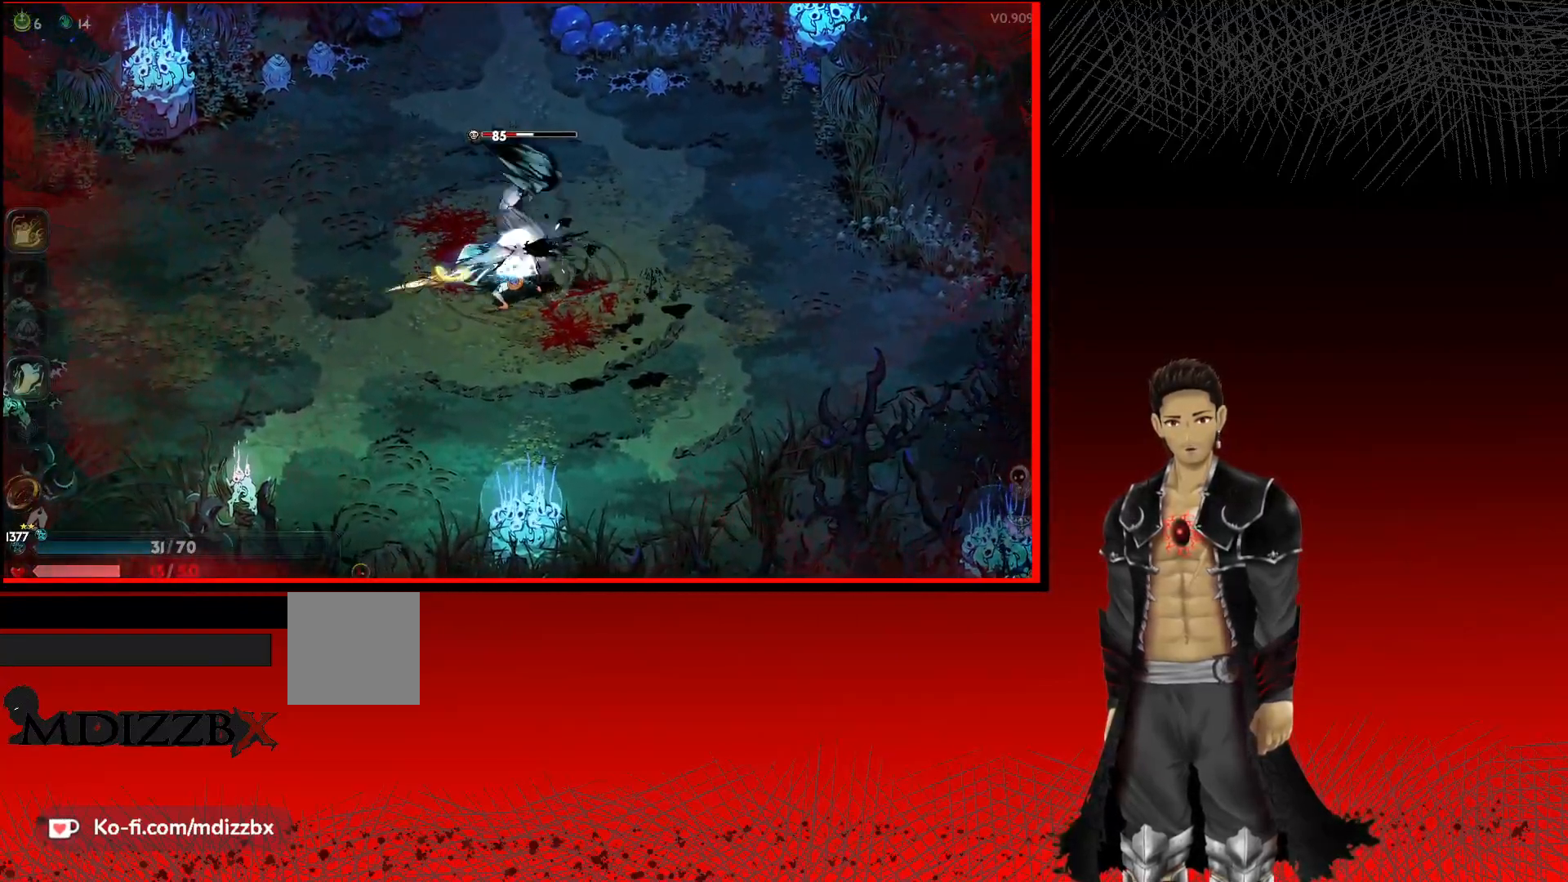
{"buttons": ["X"], "left_stick": "center", "right_stick": "center", "events": [[133, "X", "up"], [217, "X", "down"], [283, "left_stick", "up"], [333, "X", "up"], [433, "X", "down"], [483, "left_stick", "center"]]}
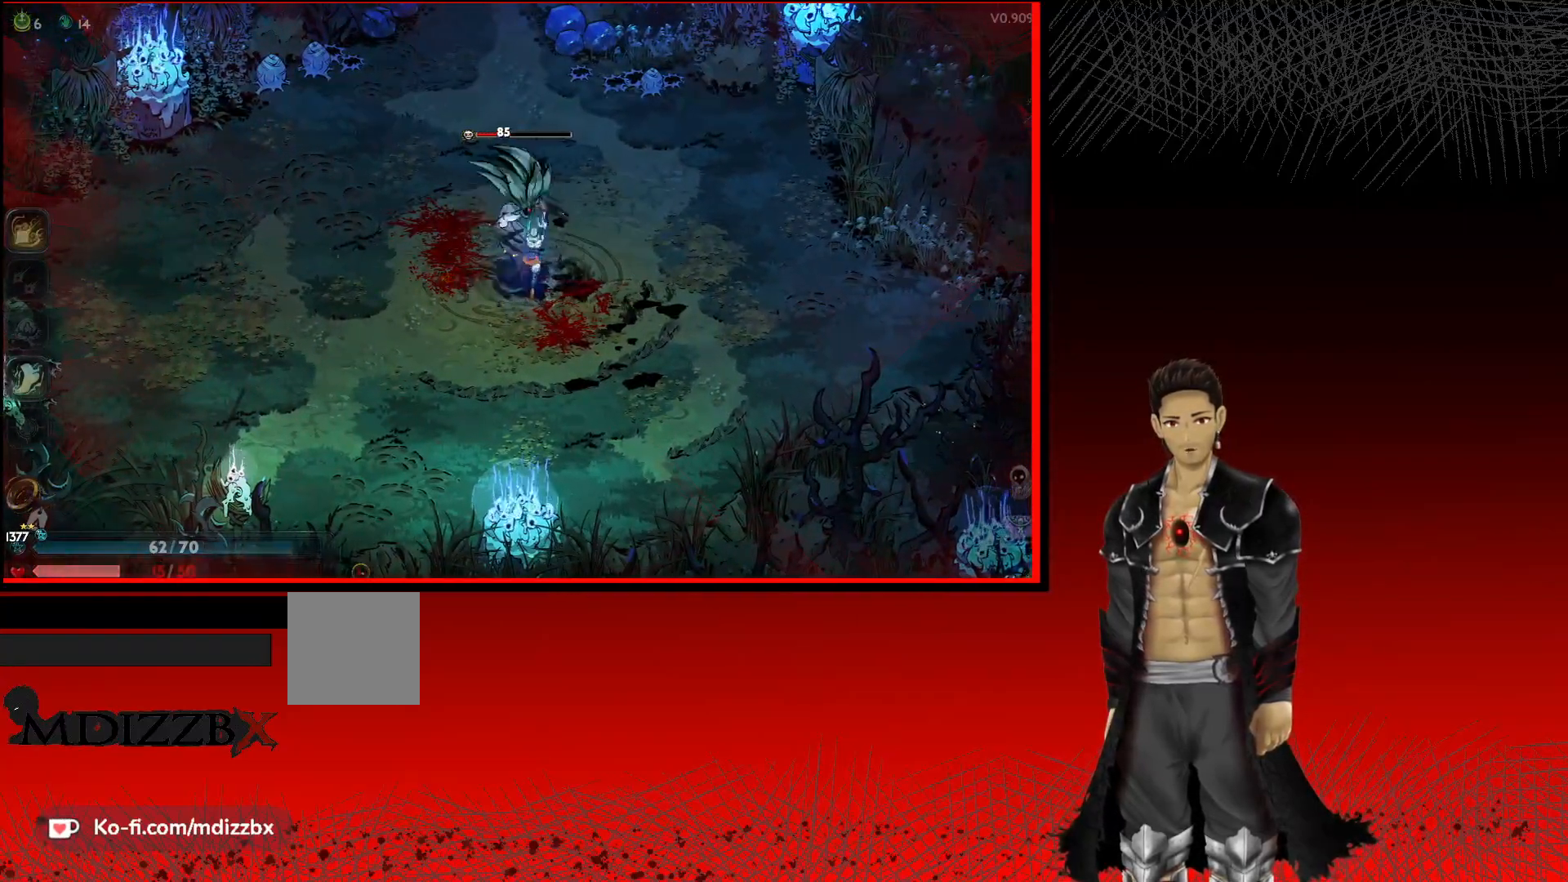
{"buttons": ["X"], "left_stick": "center", "right_stick": "center", "events": [[50, "X", "up"], [150, "X", "down"], [300, "X", "up"], [383, "X", "down"]]}
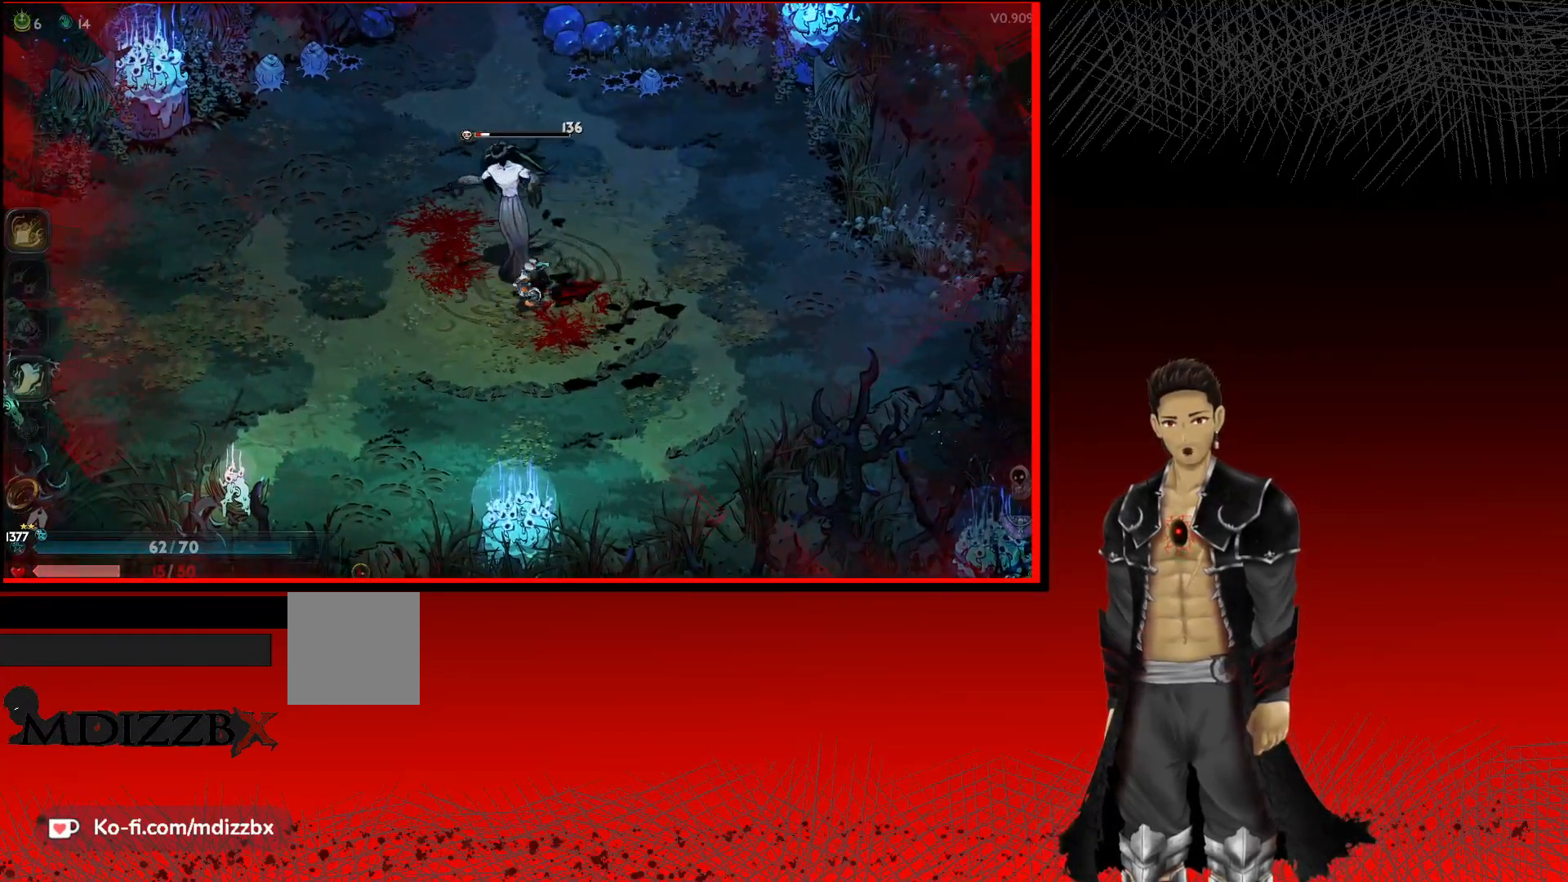
{"buttons": [], "left_stick": "center", "right_stick": "center", "events": [[17, "X", "up"], [100, "X", "down"], [233, "X", "up"]]}
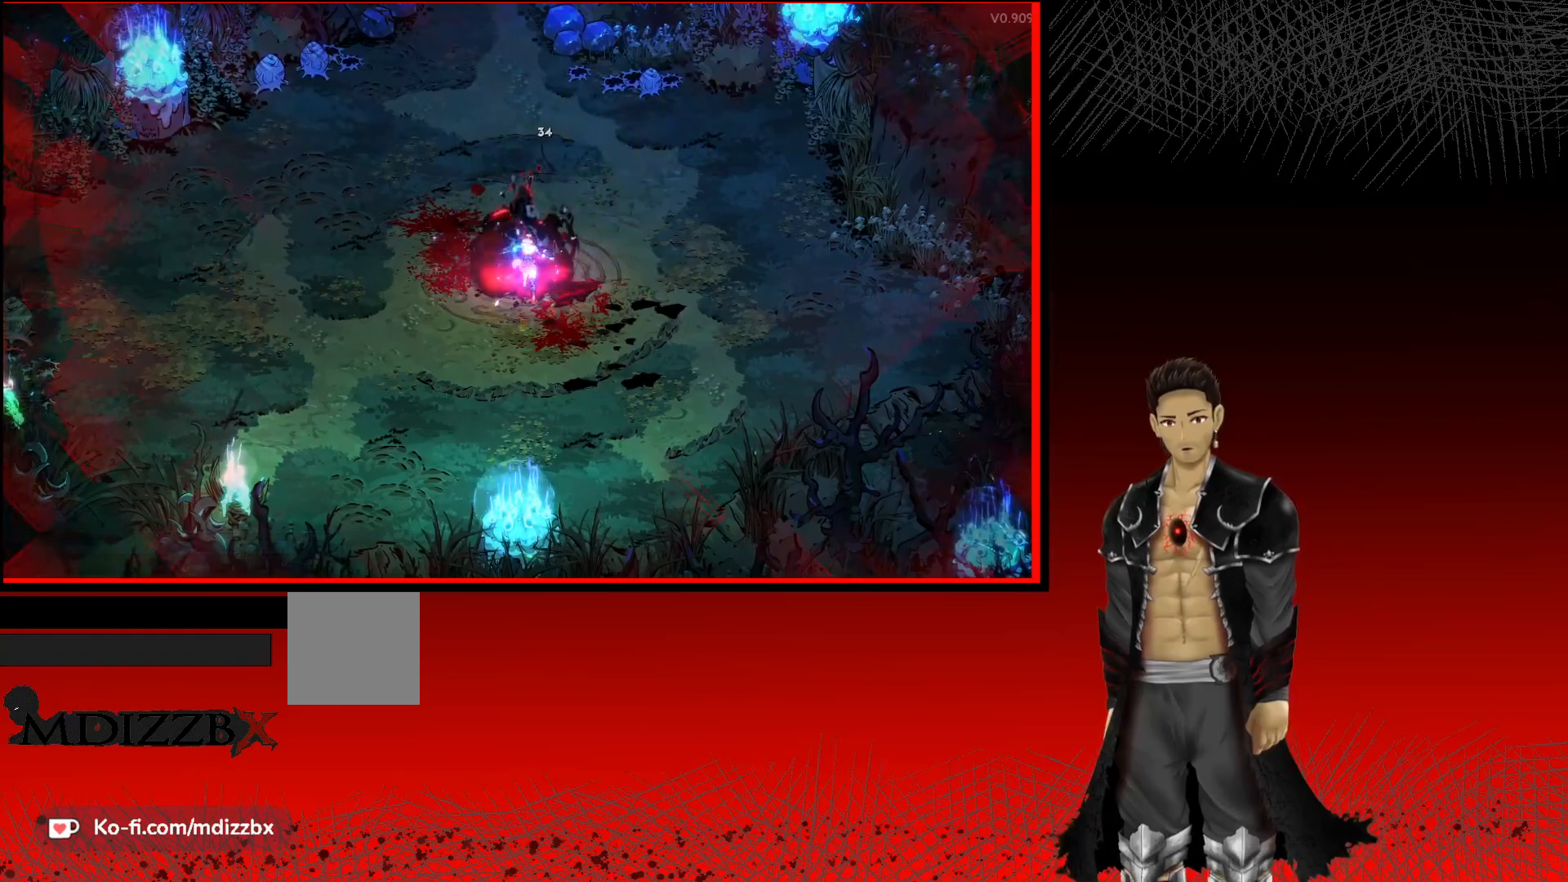
{"buttons": [], "left_stick": "center", "right_stick": "center", "events": []}
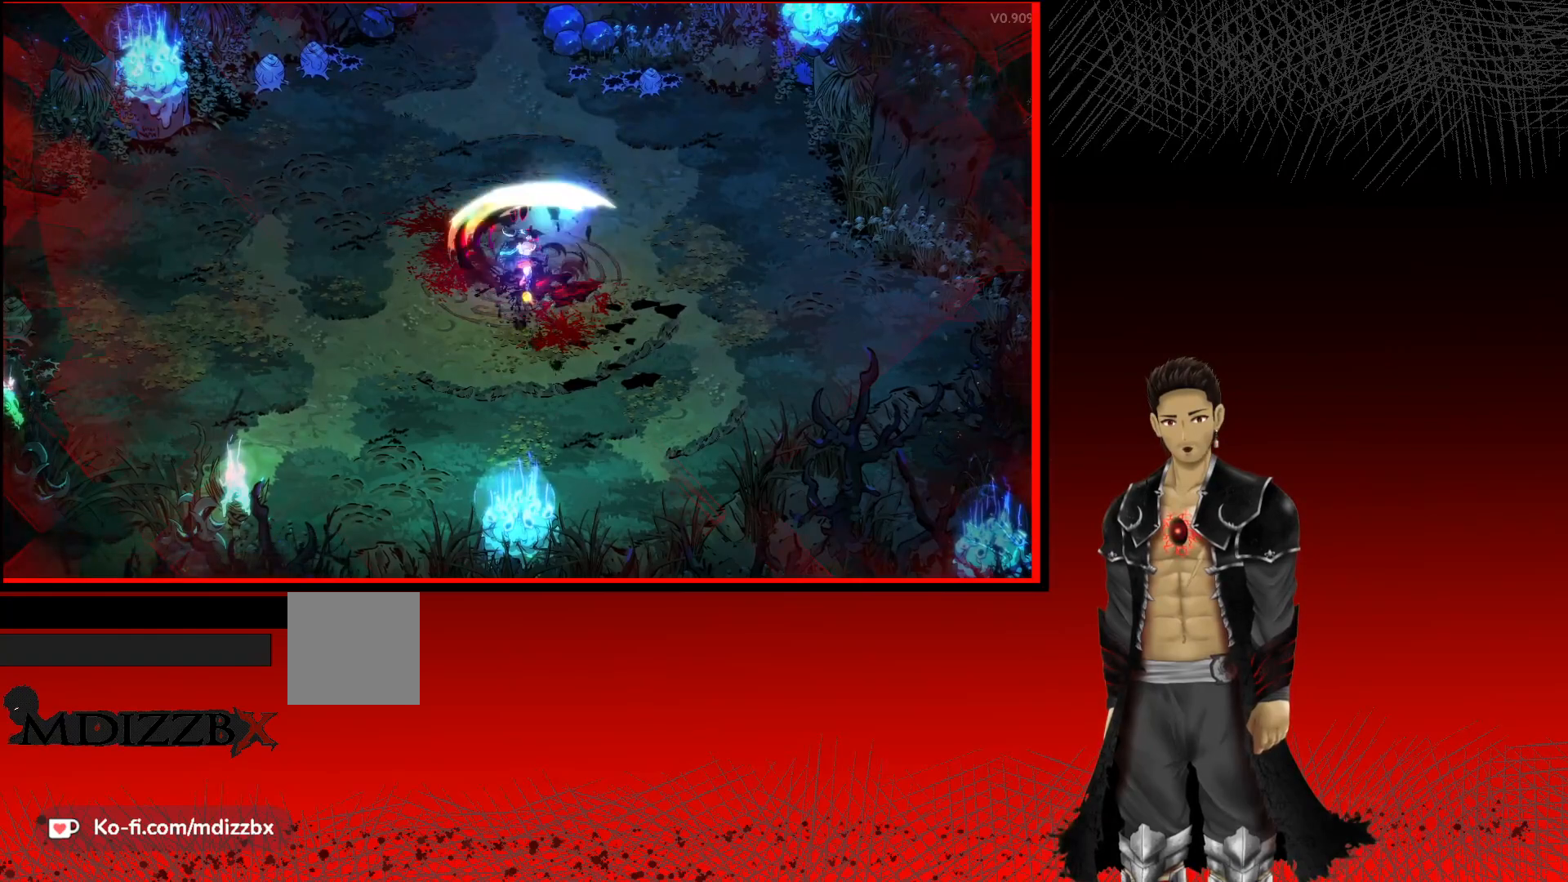
{"buttons": [], "left_stick": "center", "right_stick": "center", "events": []}
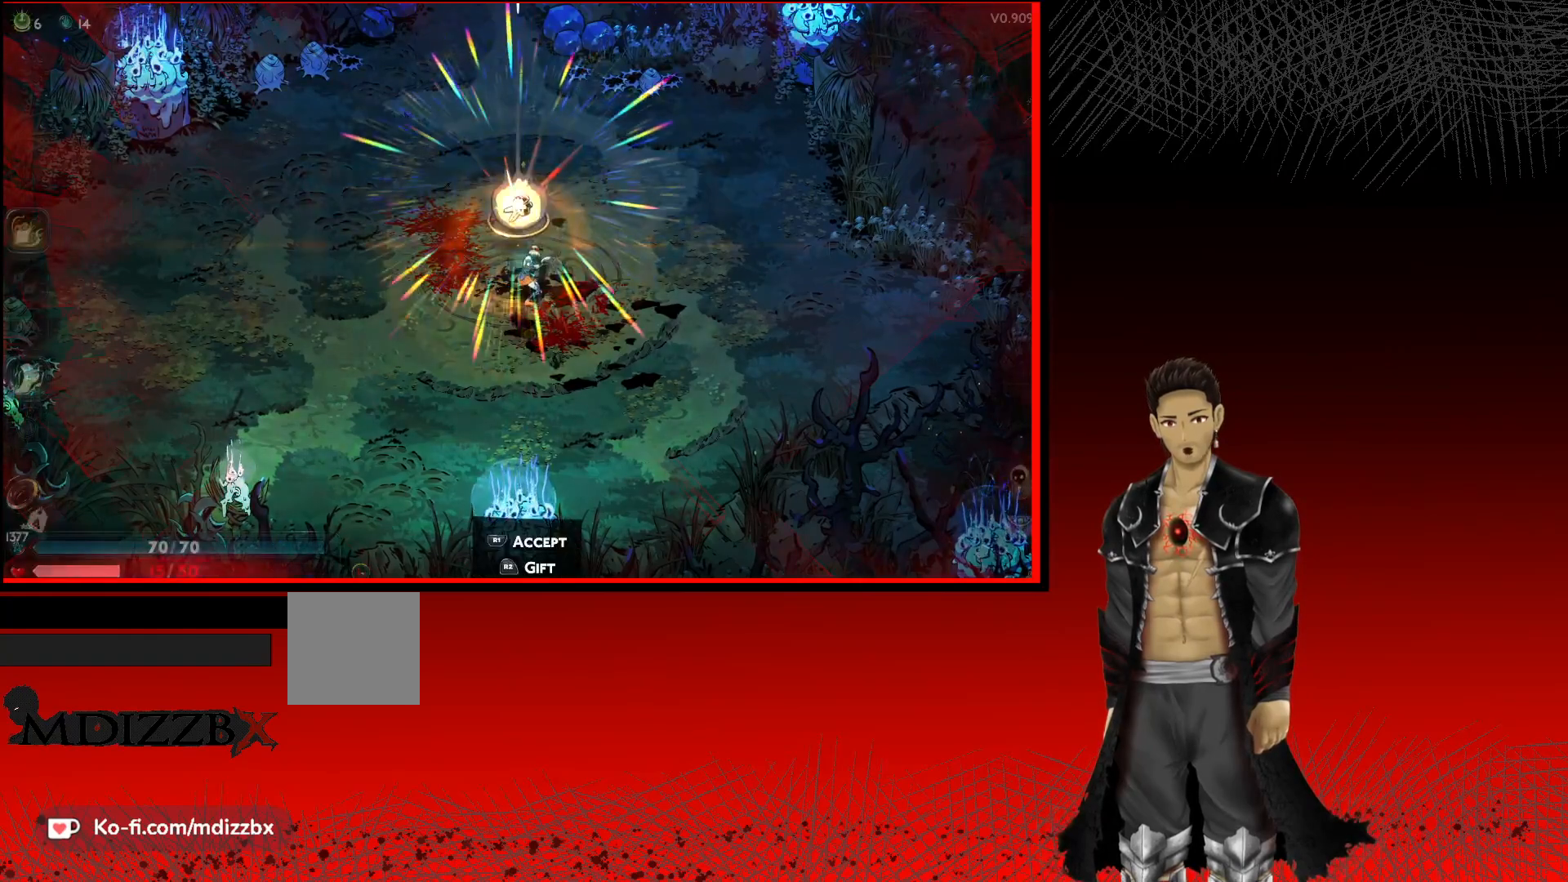
{"buttons": [], "left_stick": "center", "right_stick": "center", "events": []}
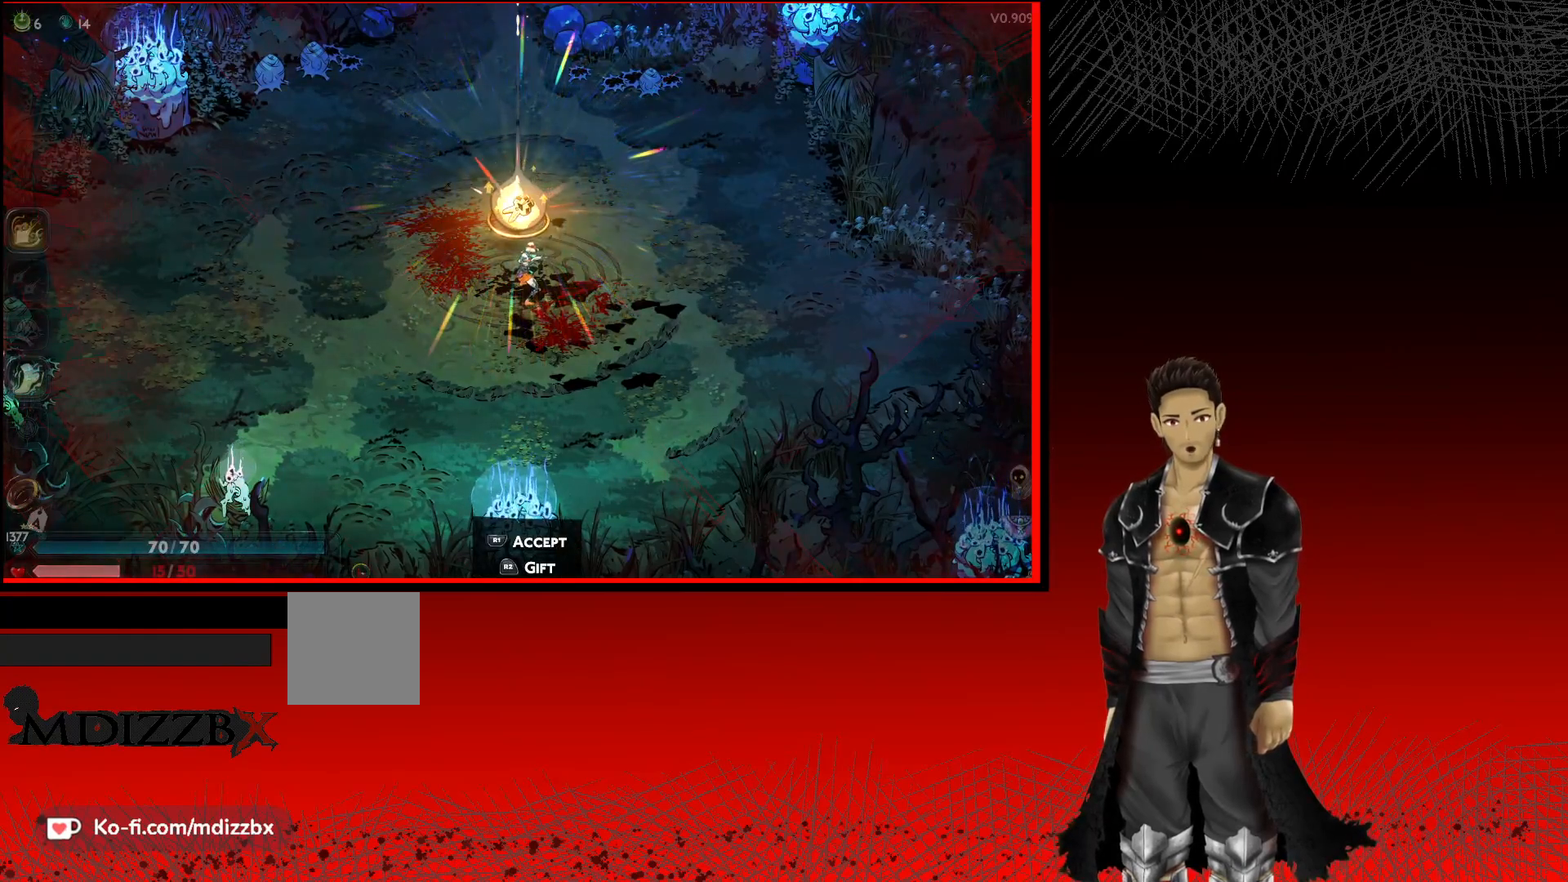
{"buttons": ["R2"], "left_stick": "center", "right_stick": "center", "events": [[400, "R2", "down"]]}
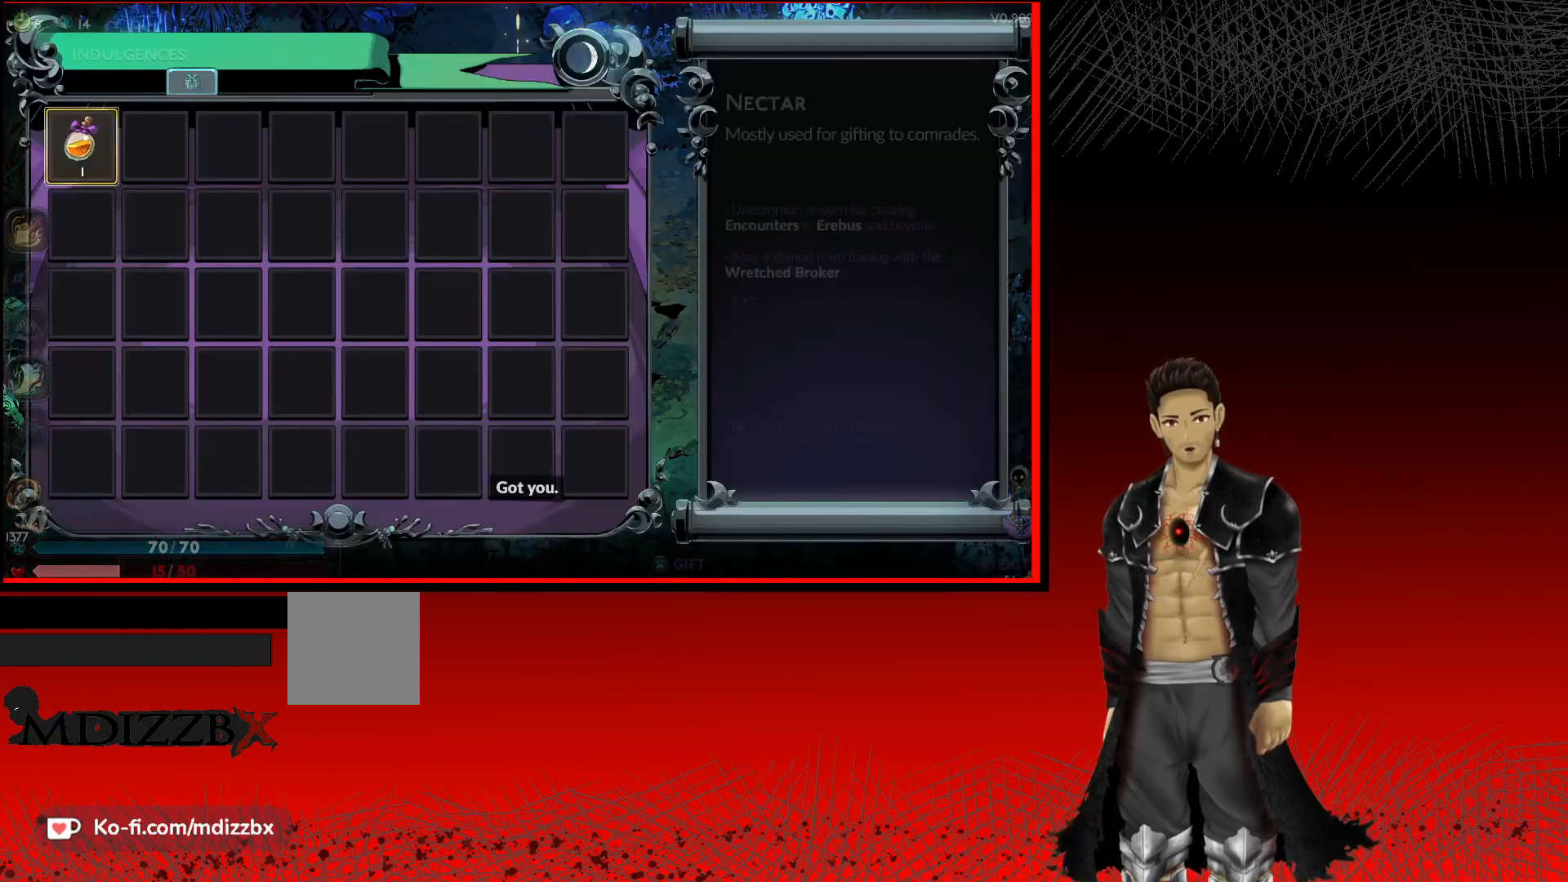
{"buttons": [], "left_stick": "center", "right_stick": "center", "events": [[133, "R2", "up"]]}
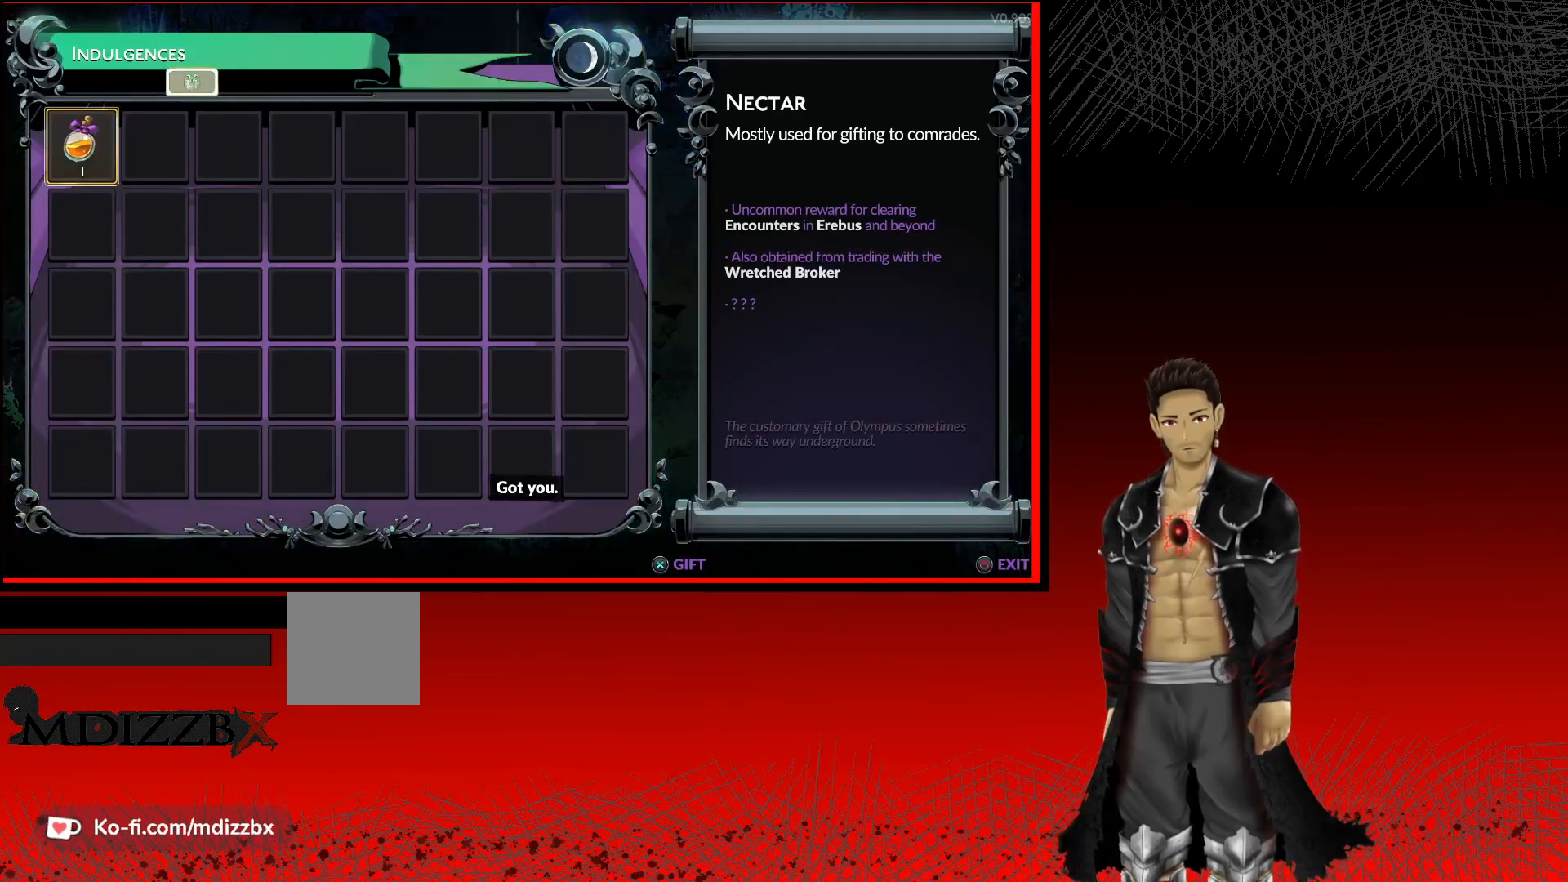
{"buttons": [], "left_stick": "center", "right_stick": "center", "events": [[17, "A", "down"], [217, "A", "up"]]}